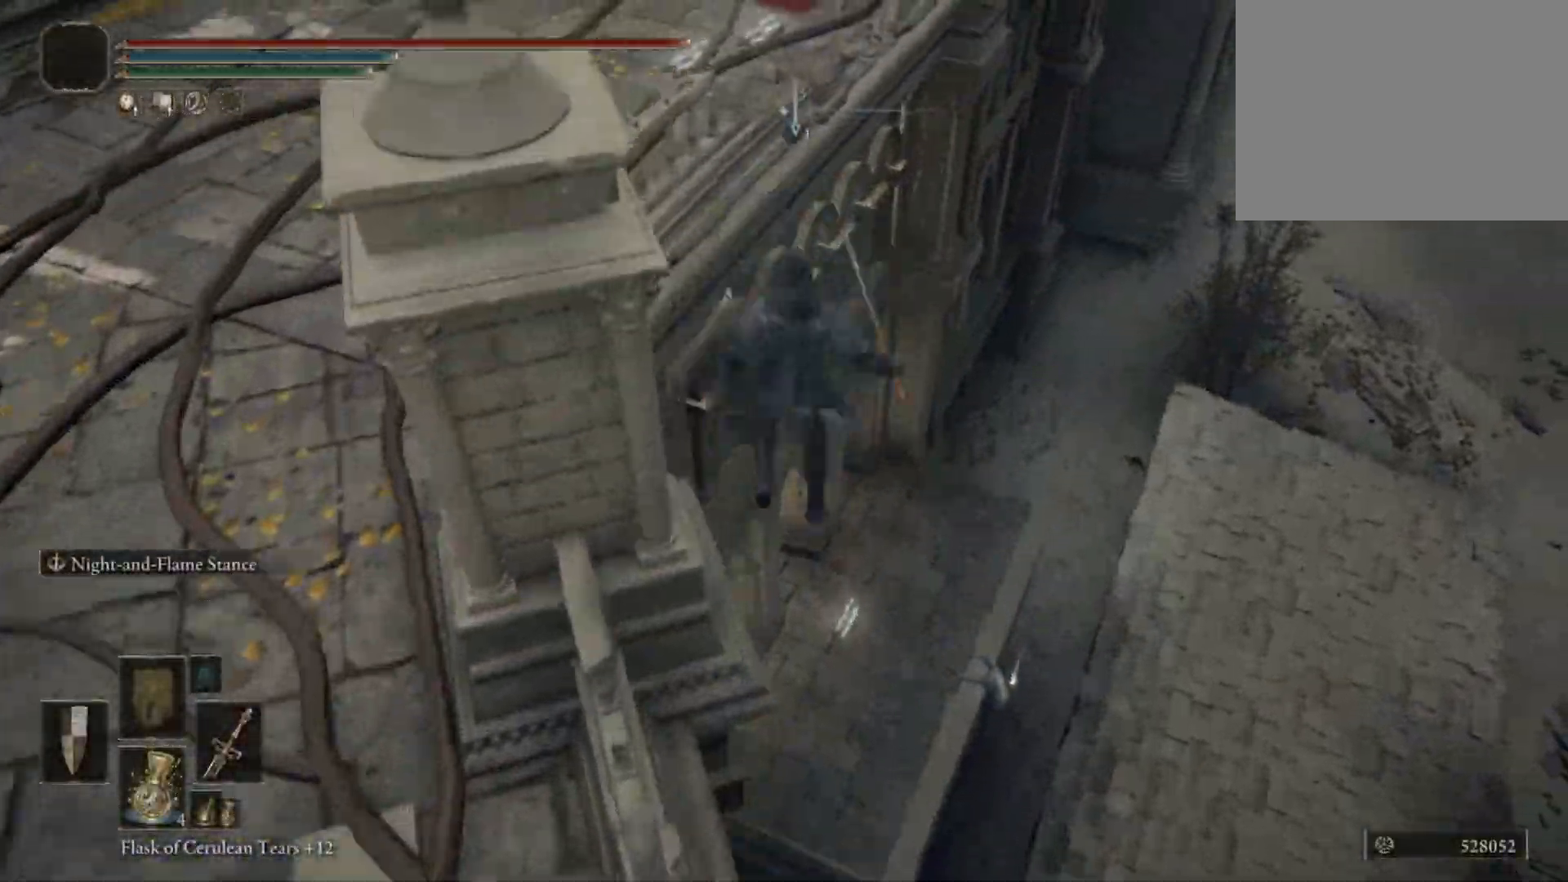
Gameplay with a controller (Xbox layout); each line is a JSON object with the inputs held at the frame after it. "events" lists button and stick changes between this image and that frame as [ms after this image, input, new state], when the widget could be followed in between. Not read: L2 R2.
{"buttons": [], "left_stick": "center", "right_stick": "center", "events": [[150, "left_stick", "up-right"], [333, "B", "up"], [383, "B", "down"], [433, "B", "up"], [500, "left_stick", "center"]]}
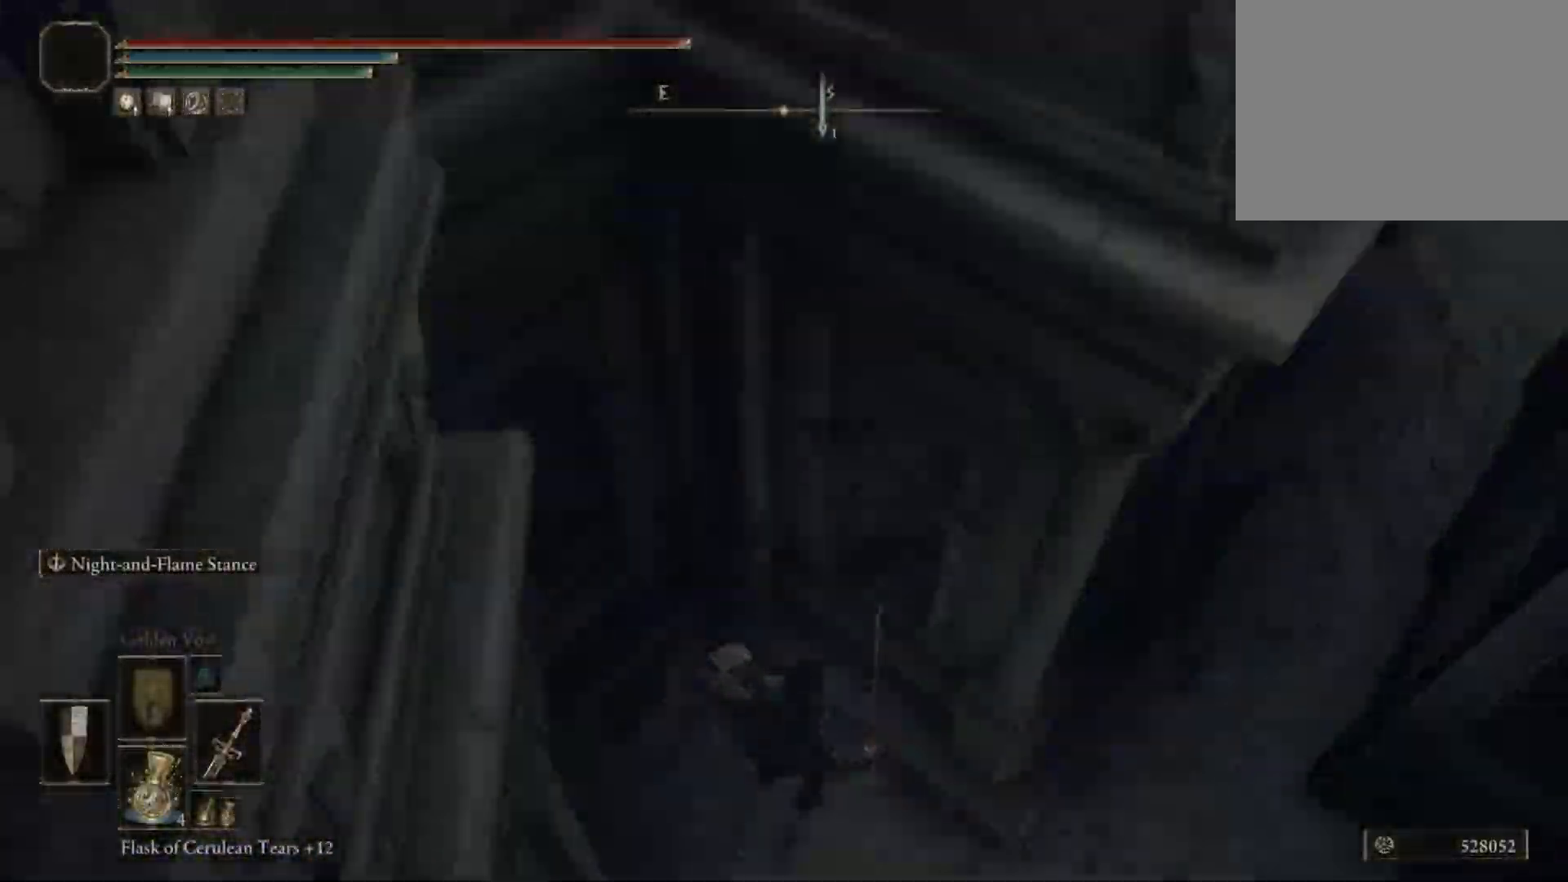
{"buttons": [], "left_stick": "up-right", "right_stick": "up", "events": [[150, "right_stick", "up-right"], [200, "left_stick", "up-right"], [317, "right_stick", "right"], [383, "right_stick", "center"], [433, "right_stick", "up"]]}
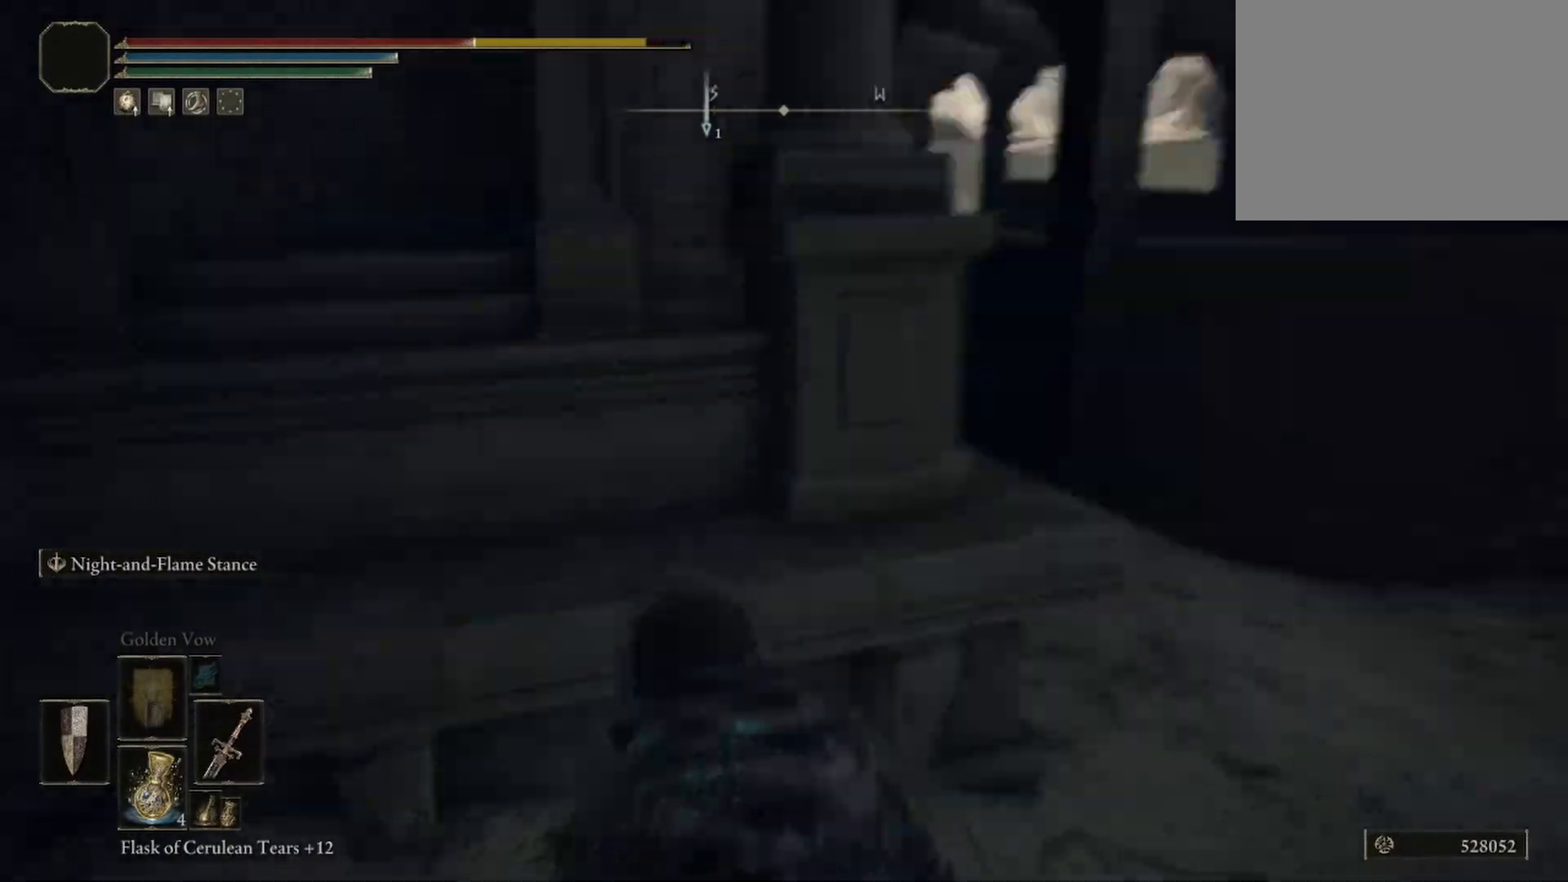
{"buttons": ["B"], "left_stick": "up", "right_stick": "center", "events": [[17, "right_stick", "center"], [83, "B", "down"], [417, "left_stick", "up"]]}
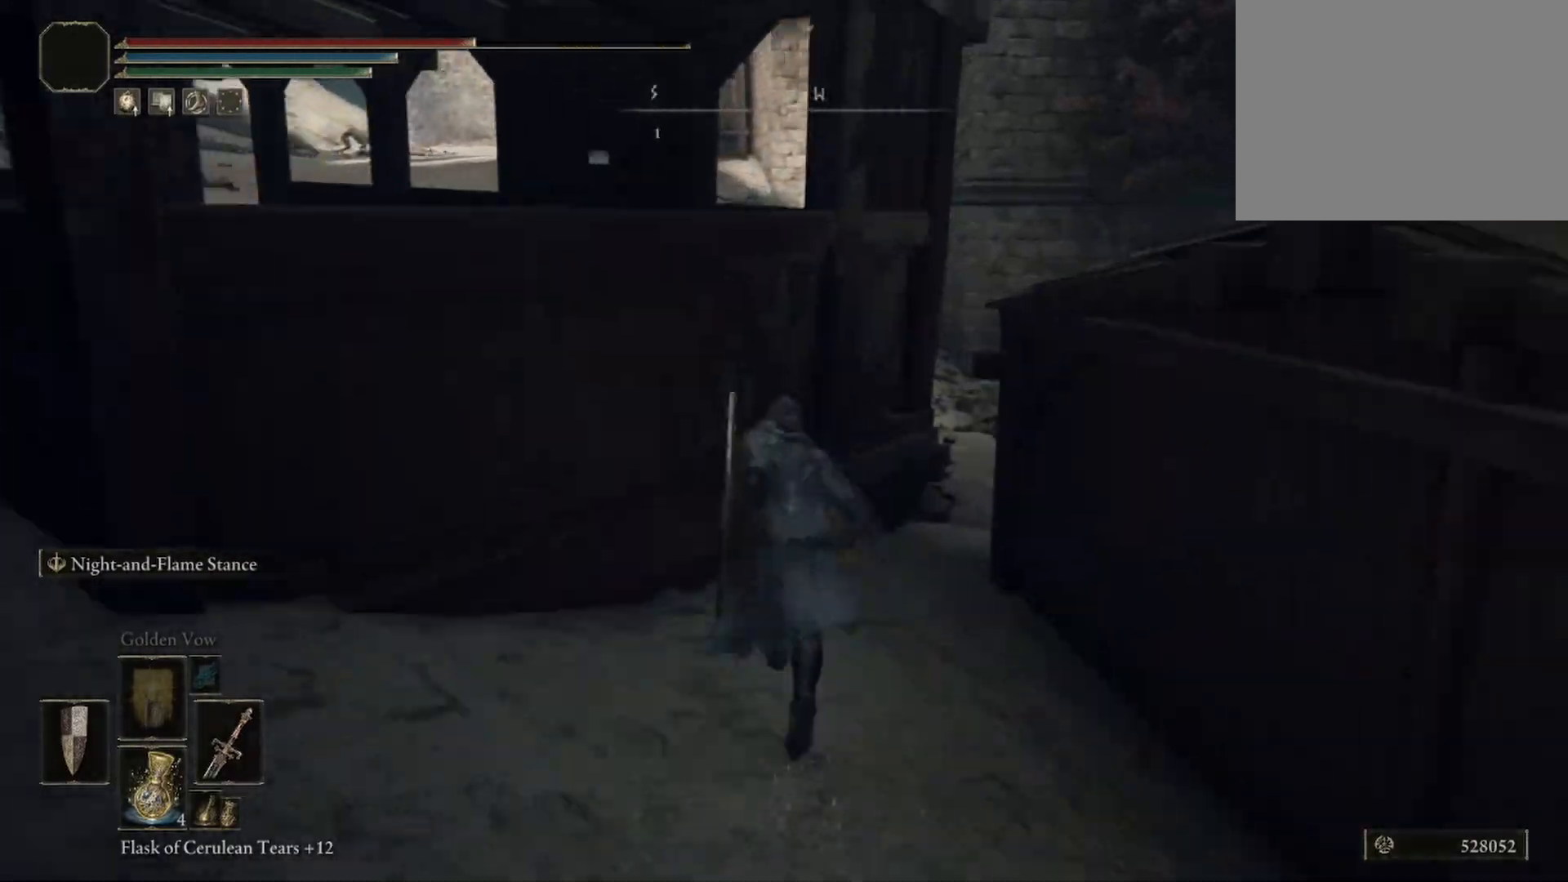
{"buttons": ["B"], "left_stick": "up", "right_stick": "center", "events": [[50, "left_stick", "up-right"], [383, "left_stick", "up"]]}
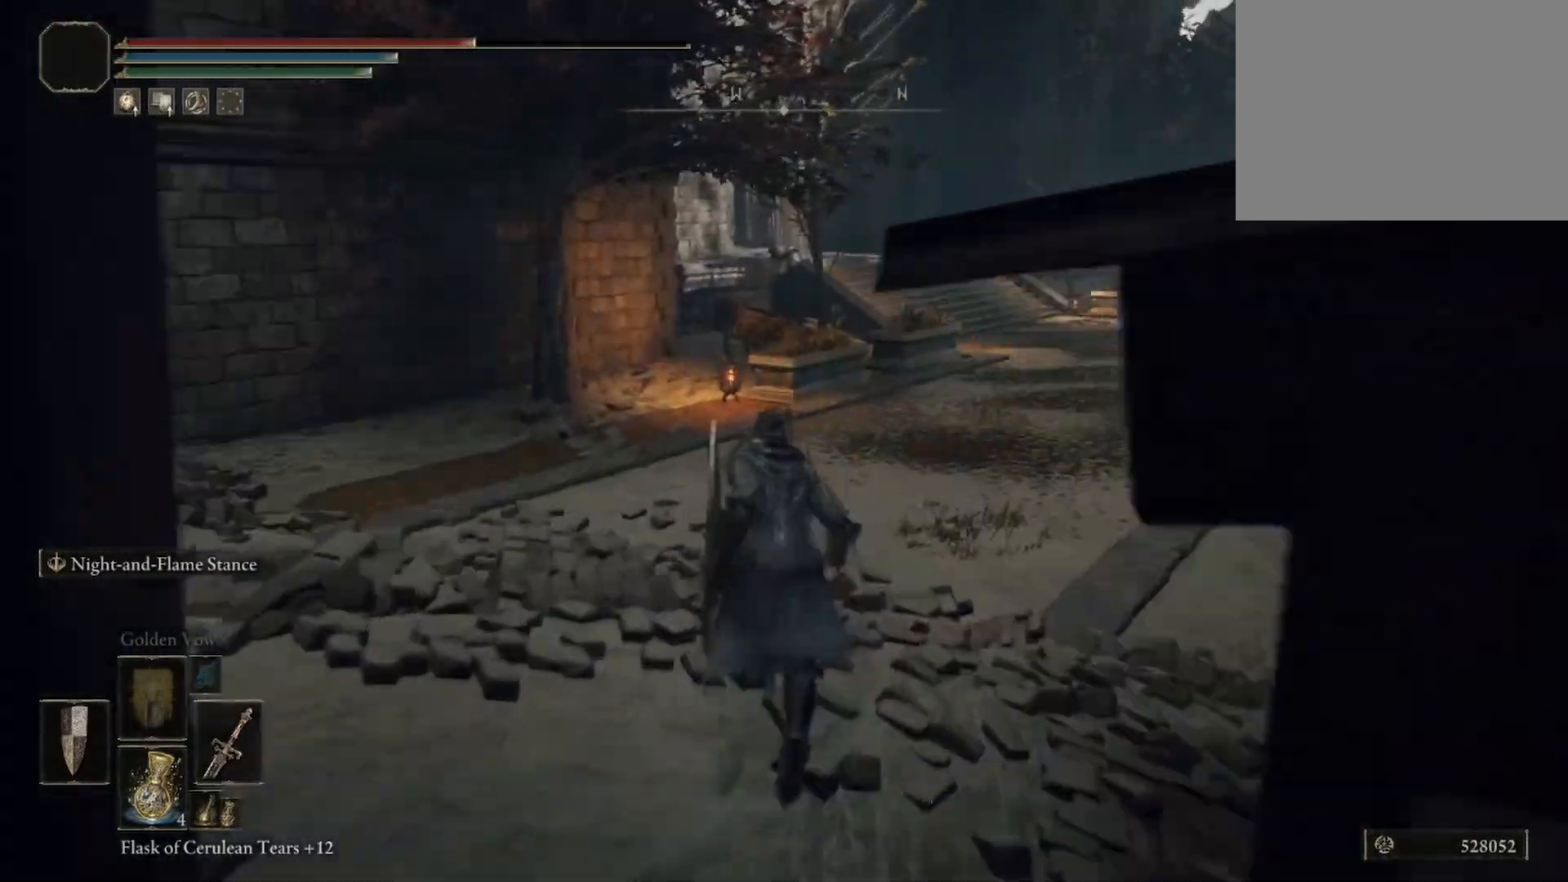
{"buttons": ["B"], "left_stick": "up", "right_stick": "center", "events": []}
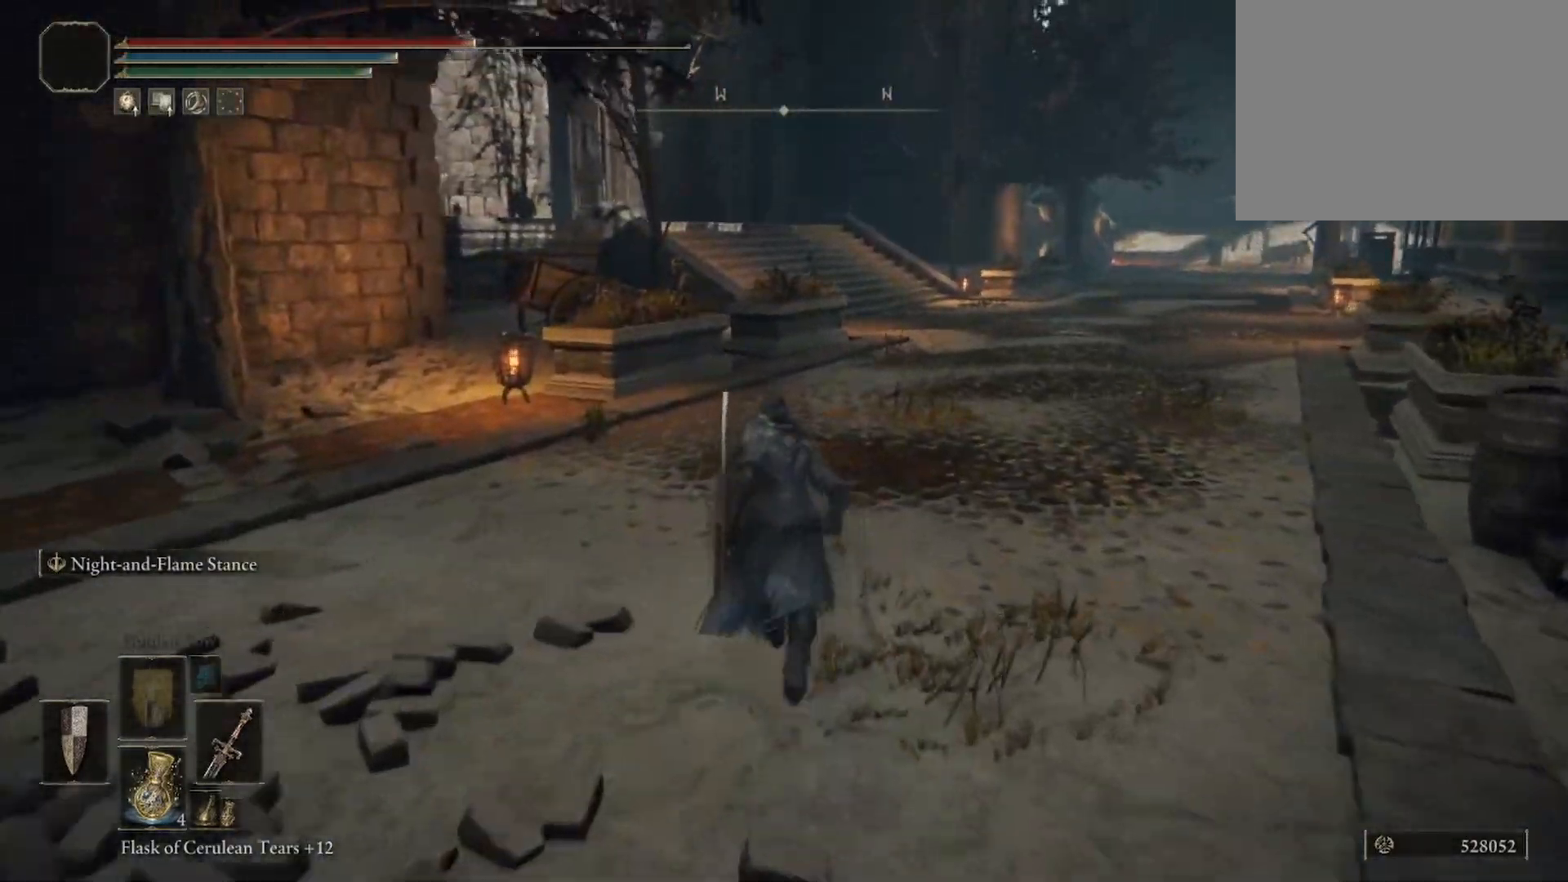
{"buttons": ["B"], "left_stick": "up", "right_stick": "center", "events": []}
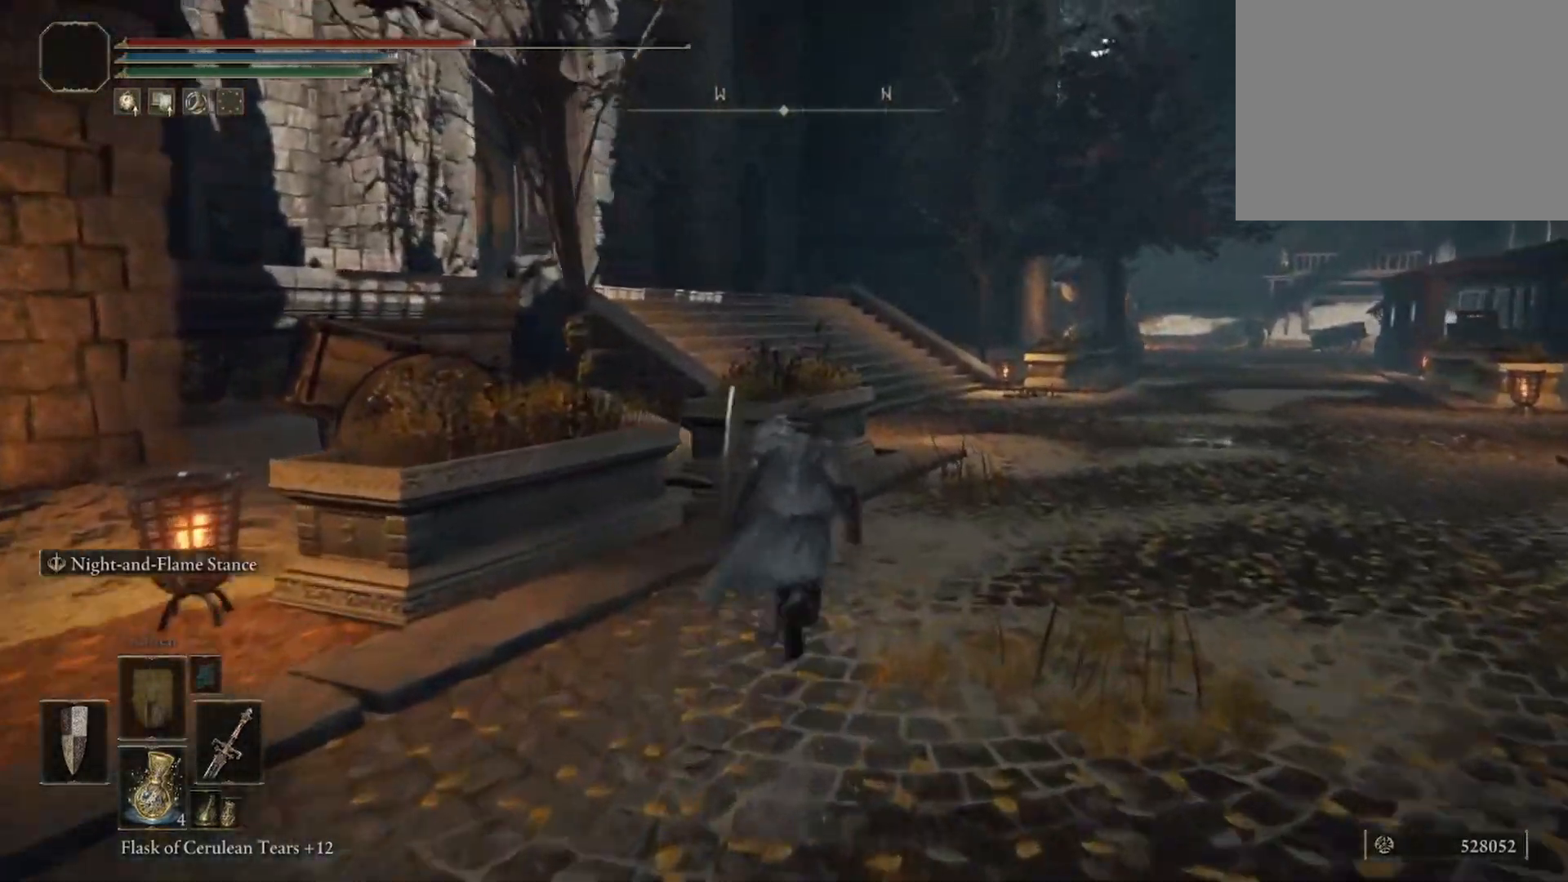
{"buttons": ["B"], "left_stick": "up", "right_stick": "center", "events": []}
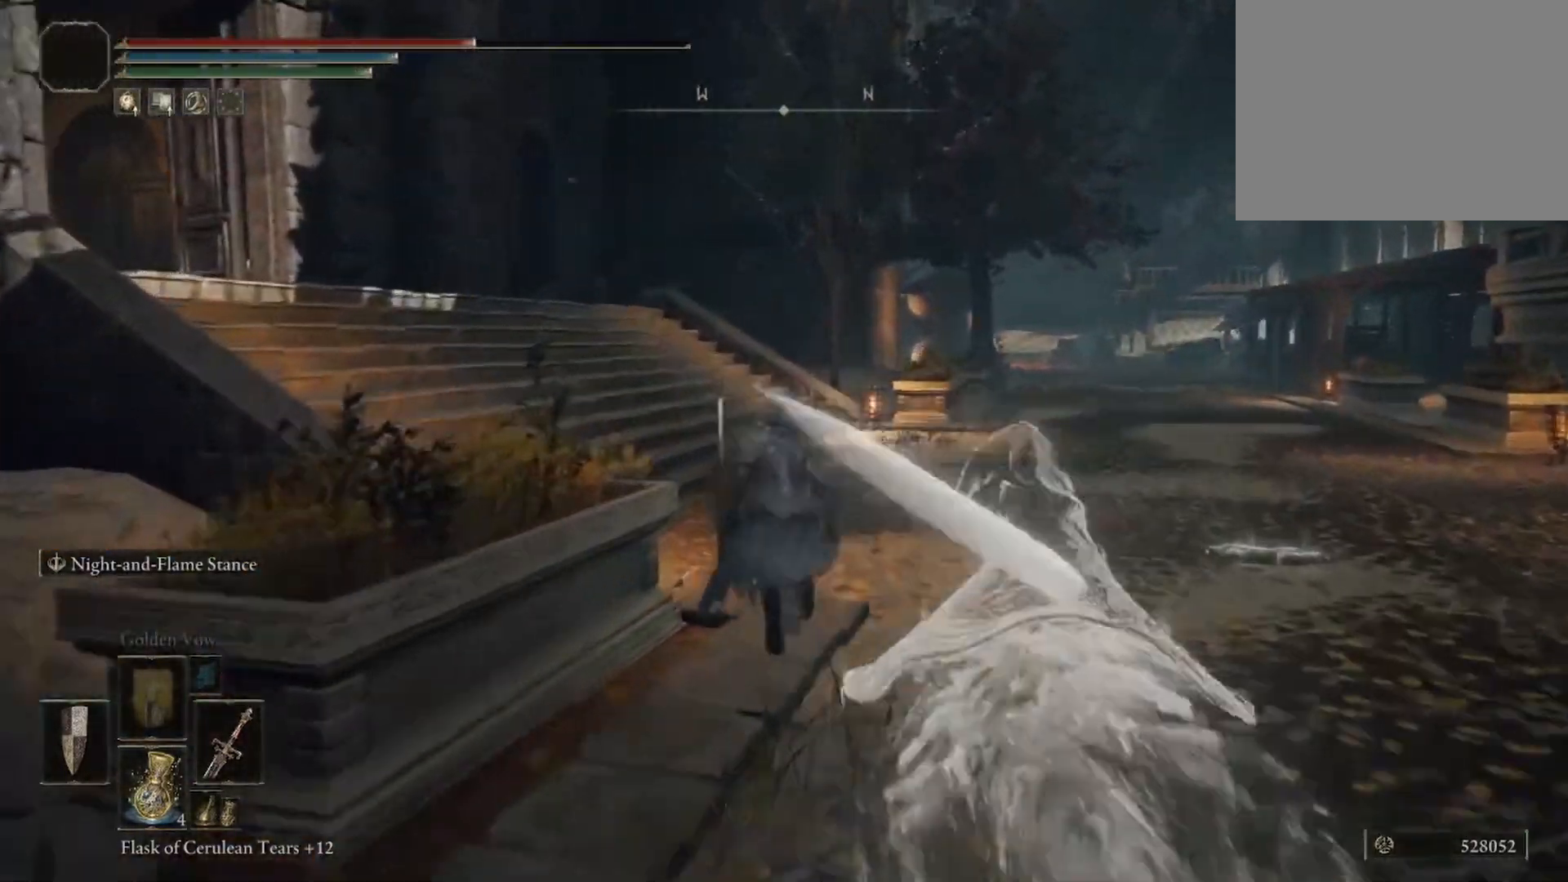
{"buttons": ["B"], "left_stick": "up-left", "right_stick": "center", "events": [[133, "left_stick", "up-left"]]}
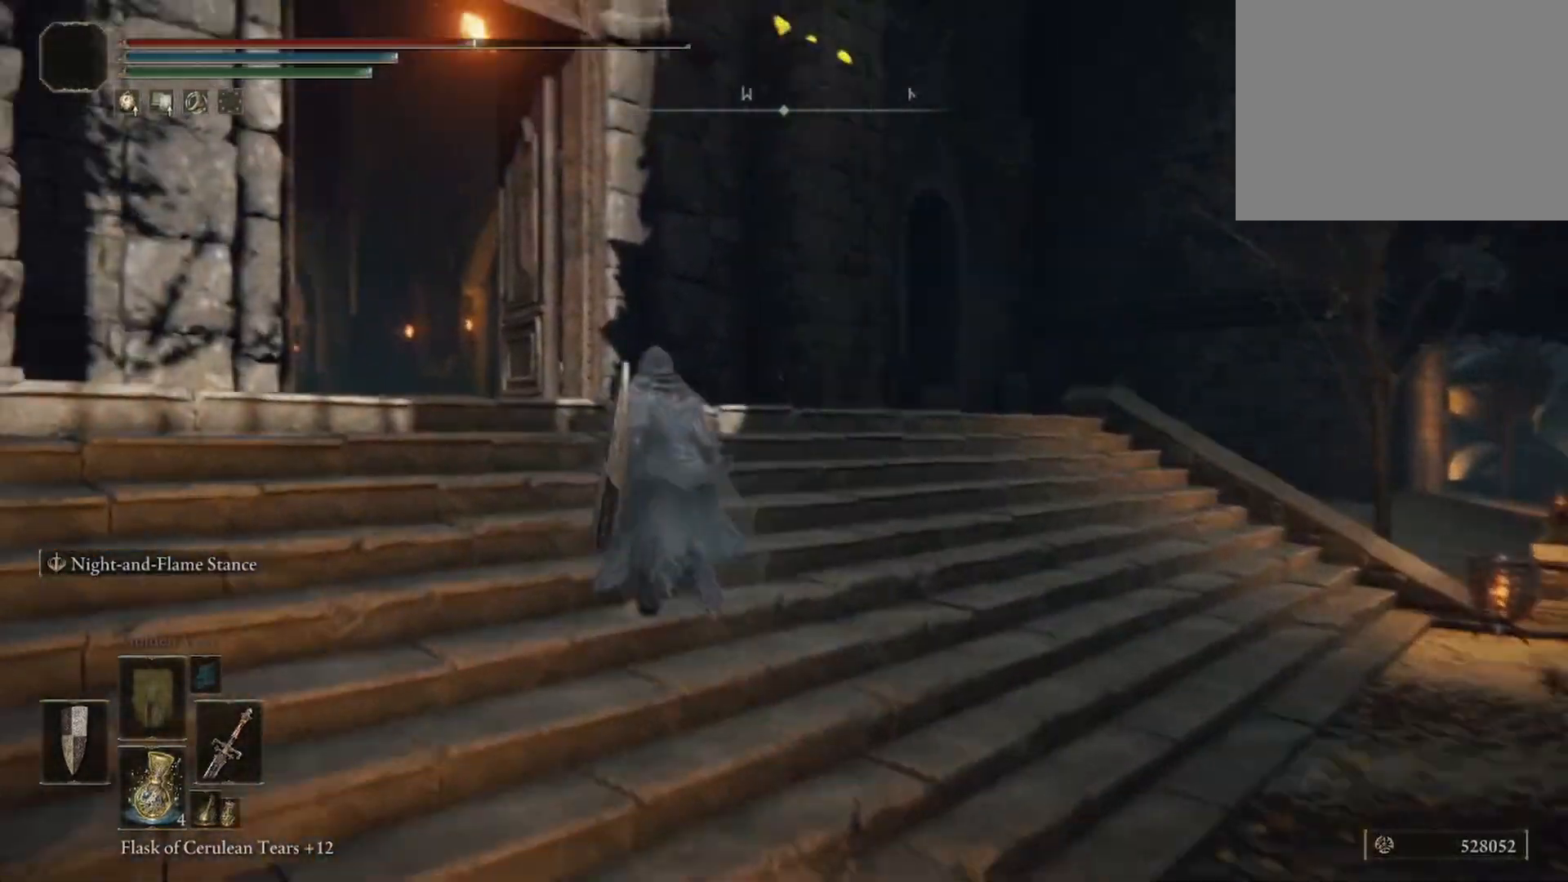
{"buttons": [], "left_stick": "up", "right_stick": "down-left", "events": [[233, "B", "up"], [250, "left_stick", "up"], [283, "right_stick", "left"], [350, "right_stick", "center"], [467, "right_stick", "down-left"]]}
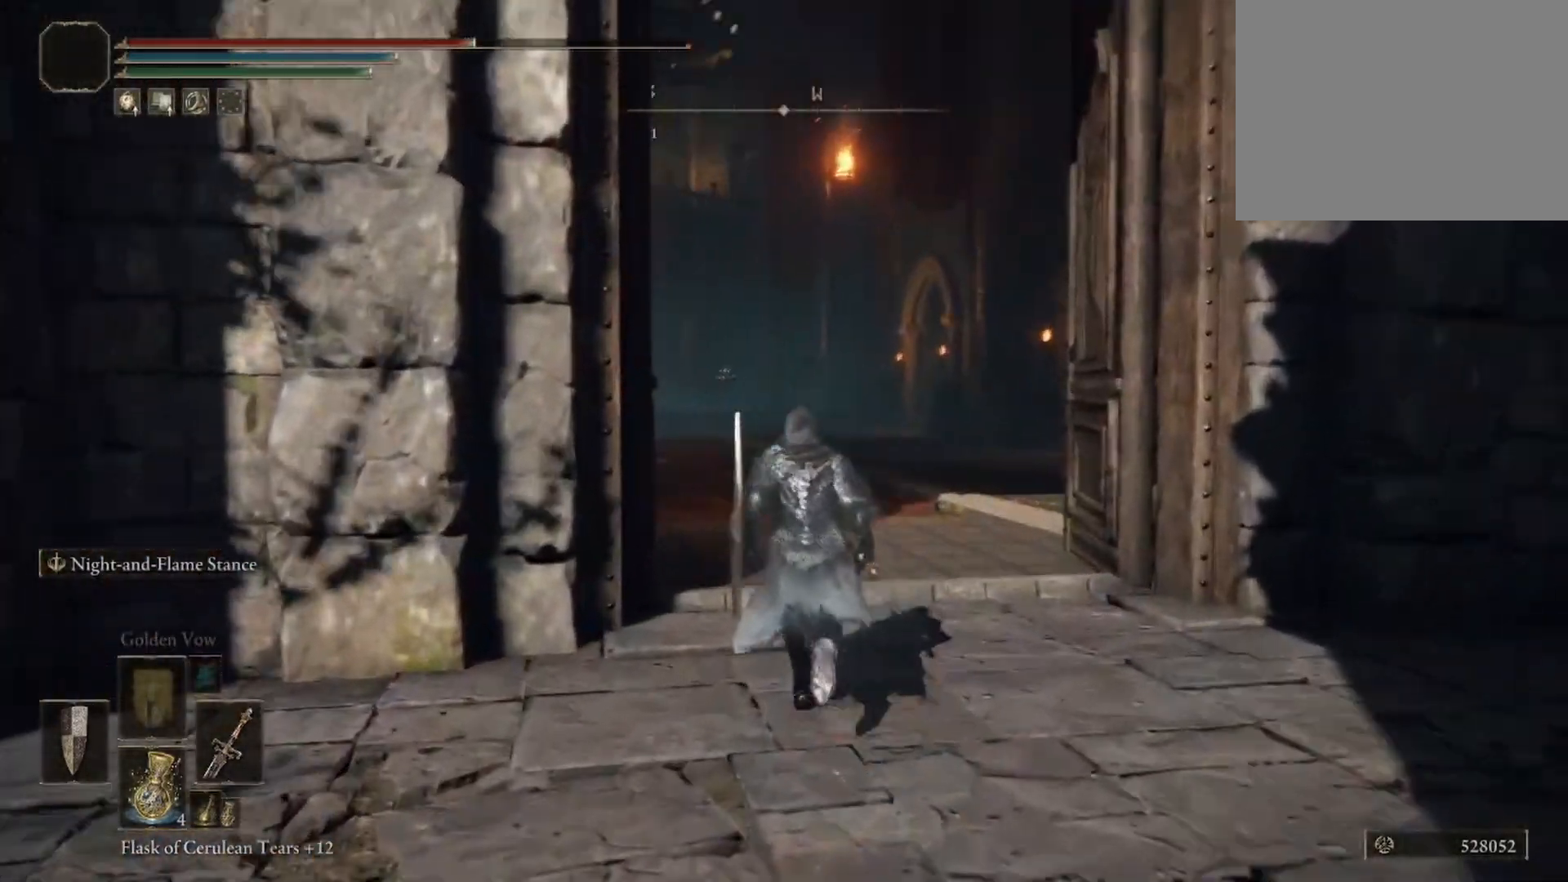
{"buttons": [], "left_stick": "up", "right_stick": "right", "events": [[17, "right_stick", "center"], [100, "right_stick", "left"], [150, "right_stick", "center"], [467, "right_stick", "right"]]}
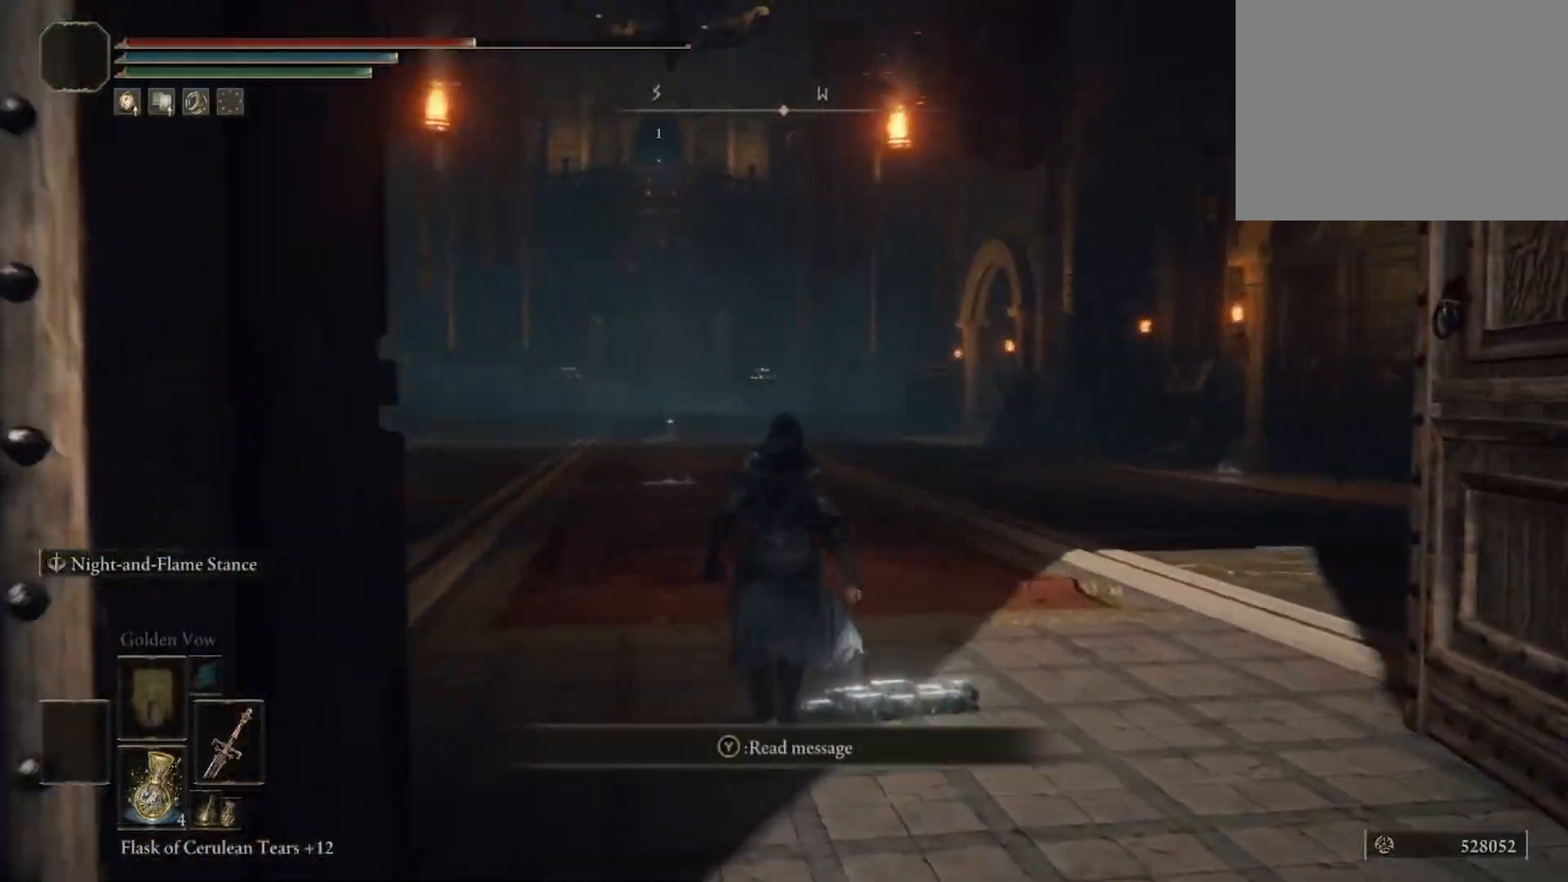
{"buttons": ["B"], "left_stick": "up", "right_stick": "center", "events": [[167, "right_stick", "center"], [383, "right_stick", "left"], [450, "right_stick", "center"], [500, "B", "down"]]}
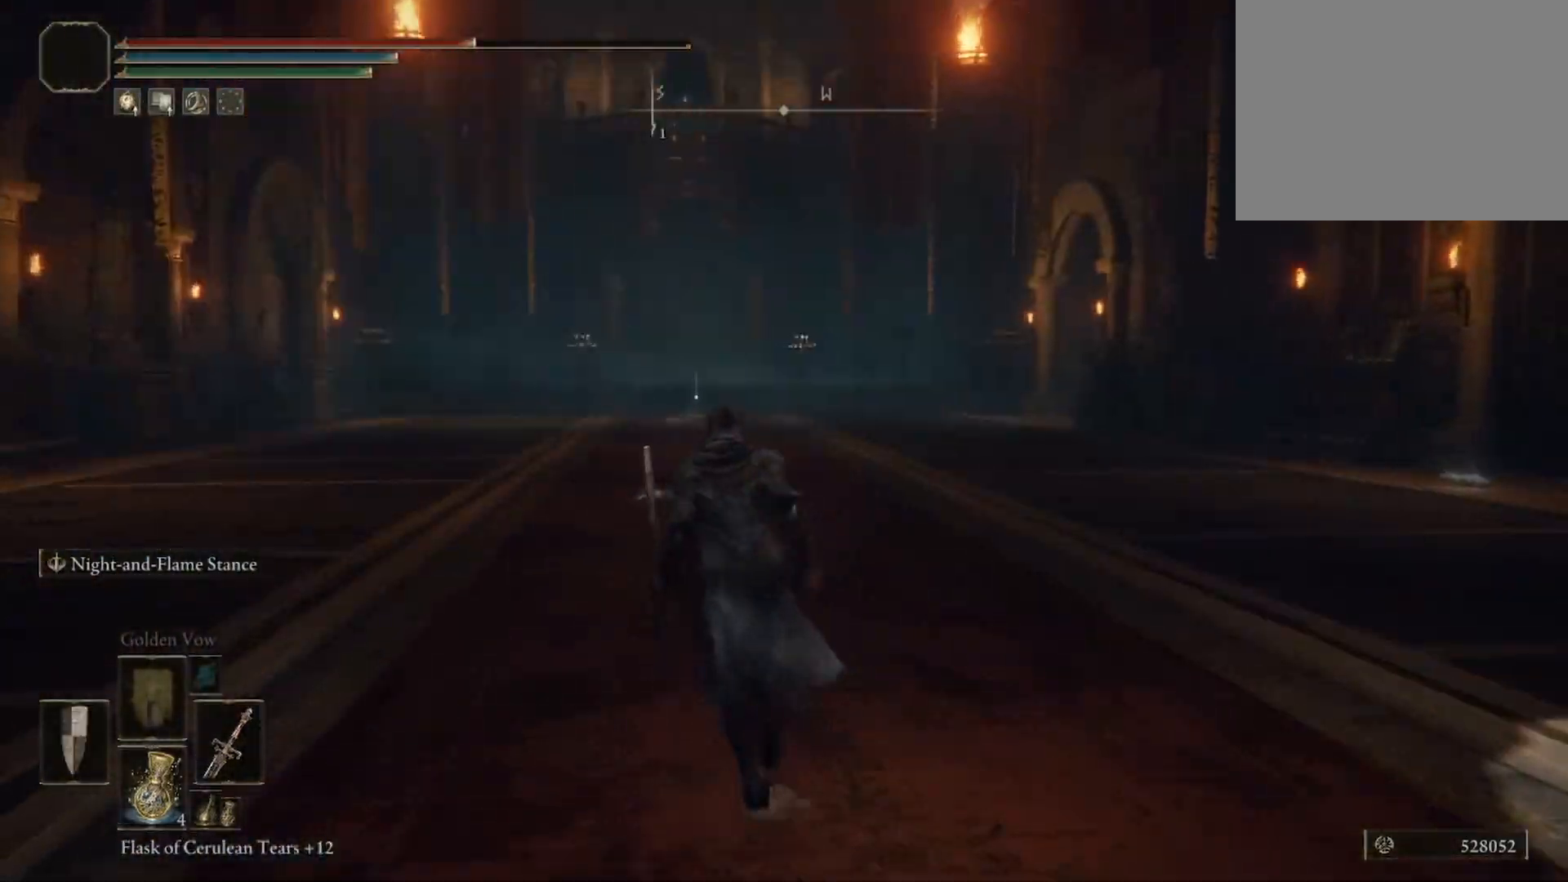
{"buttons": ["B"], "left_stick": "up", "right_stick": "center", "events": []}
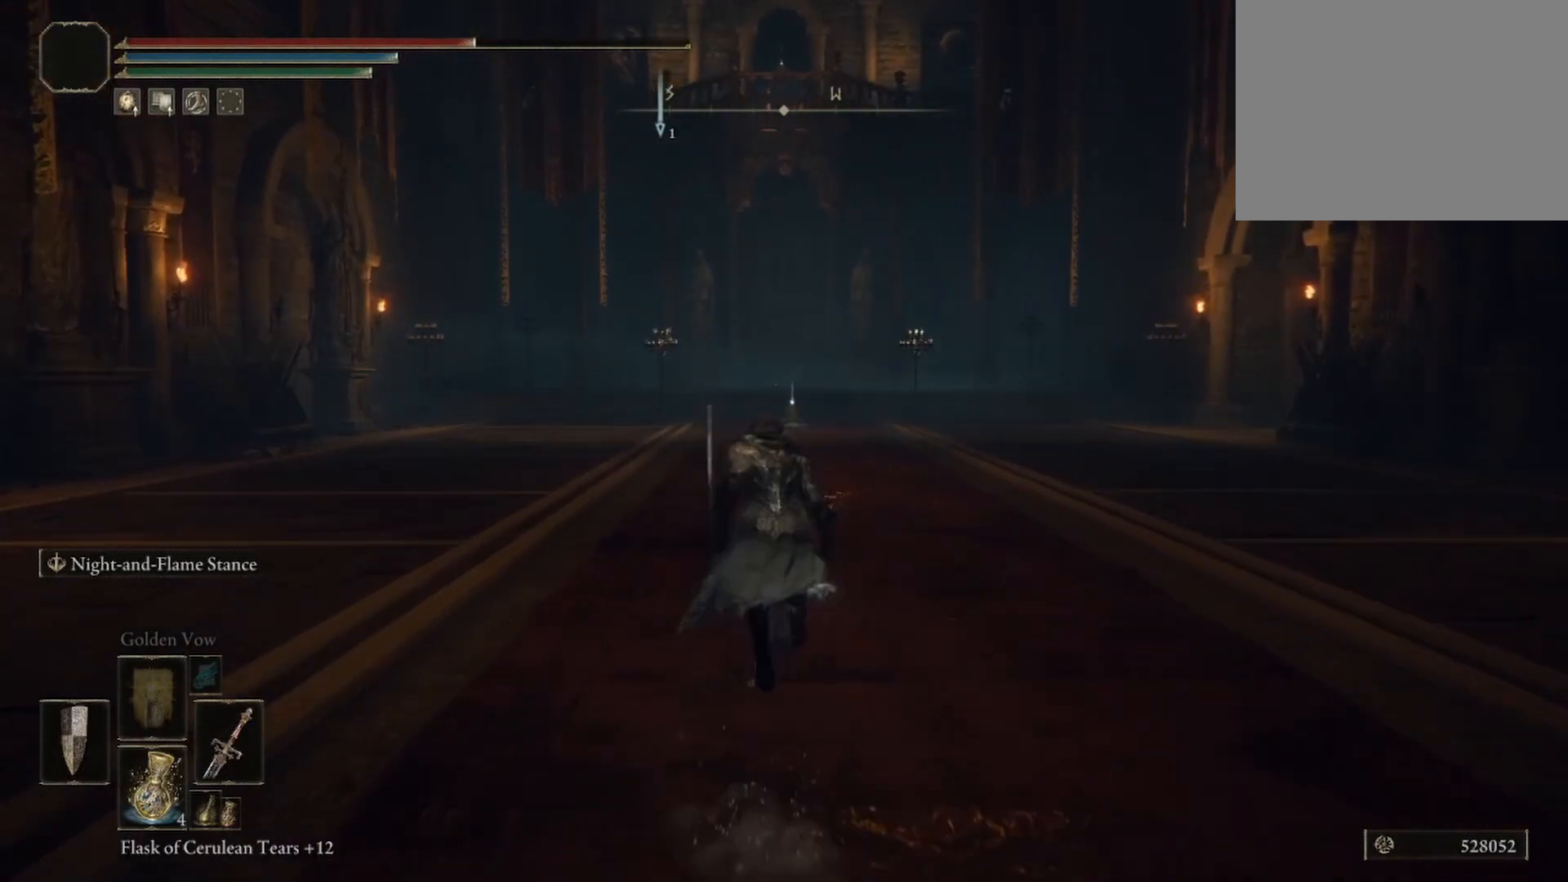
{"buttons": ["B"], "left_stick": "up", "right_stick": "center", "events": []}
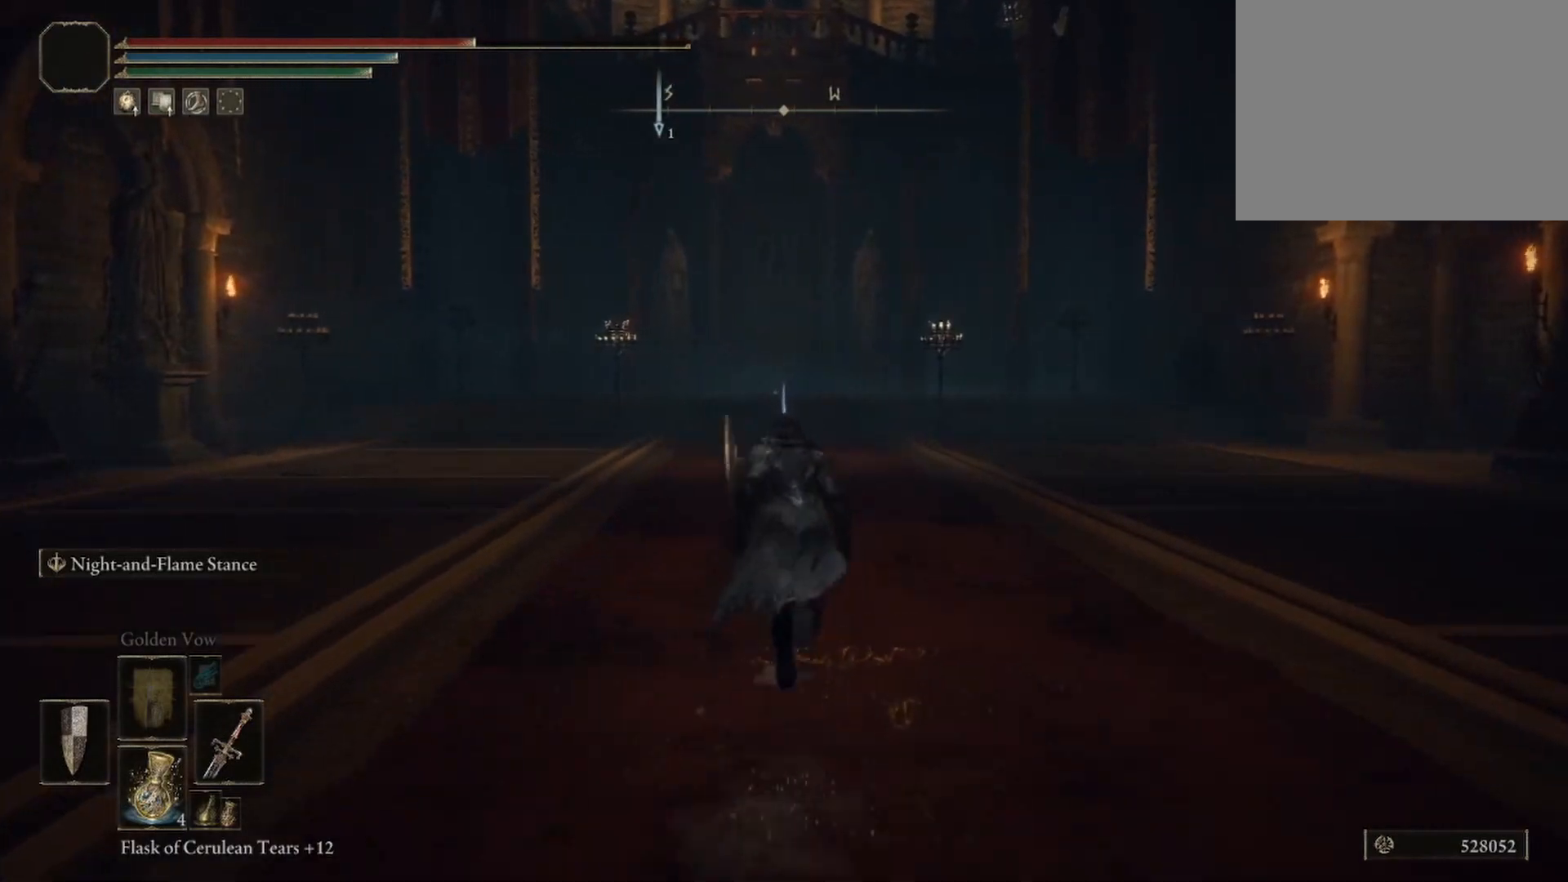
{"buttons": [], "left_stick": "up-left", "right_stick": "down-left", "events": [[300, "B", "up"], [350, "right_stick", "down-right"], [450, "left_stick", "up-left"], [500, "right_stick", "down-left"]]}
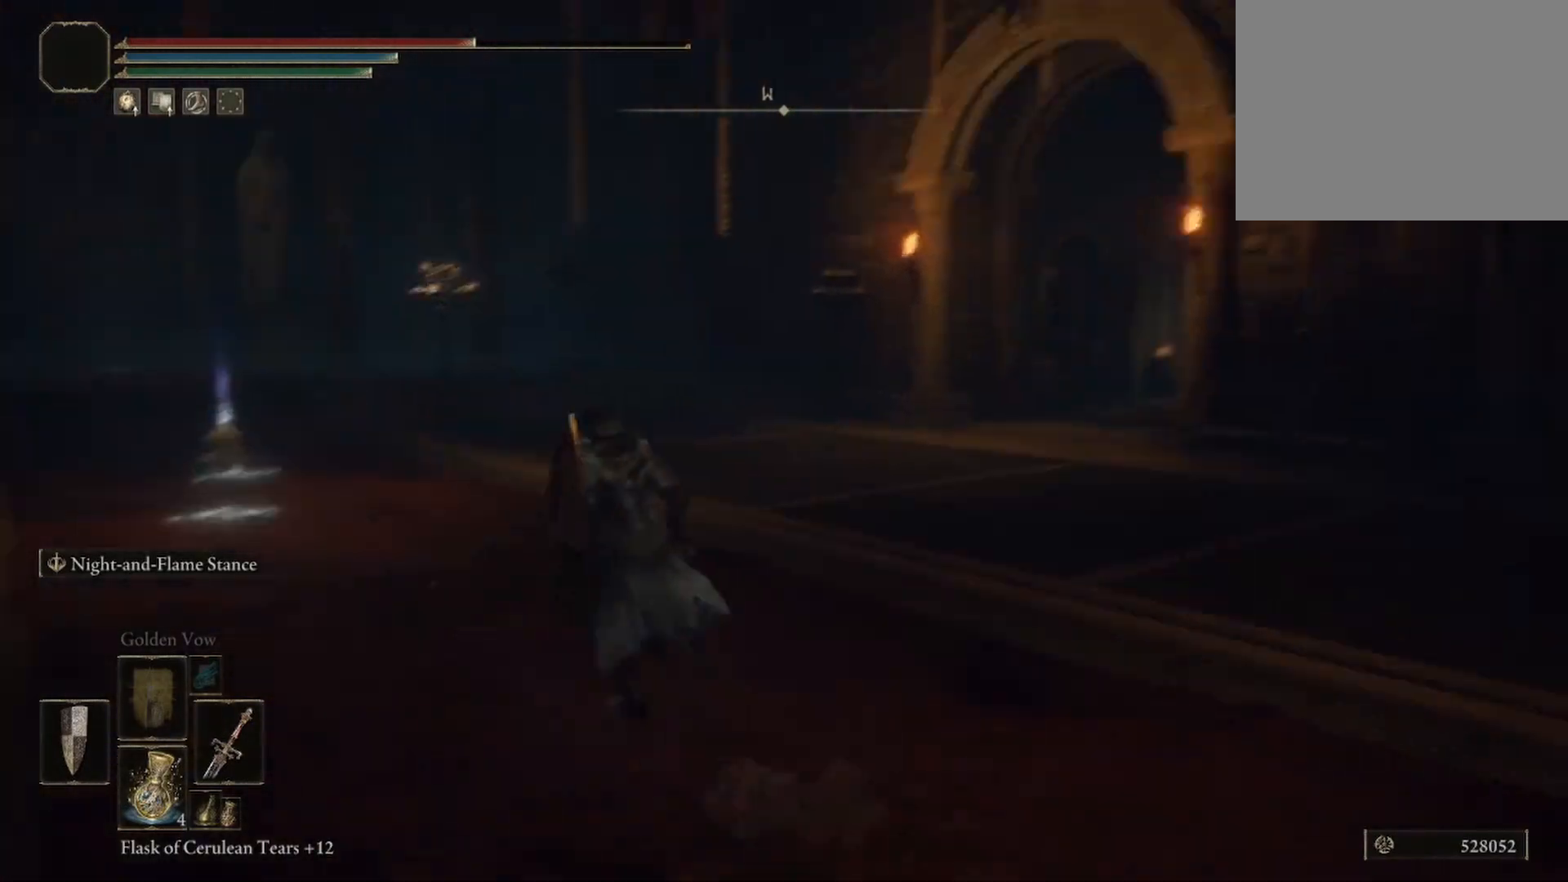
{"buttons": ["B"], "left_stick": "up-left", "right_stick": "center", "events": [[17, "right_stick", "center"], [50, "B", "down"]]}
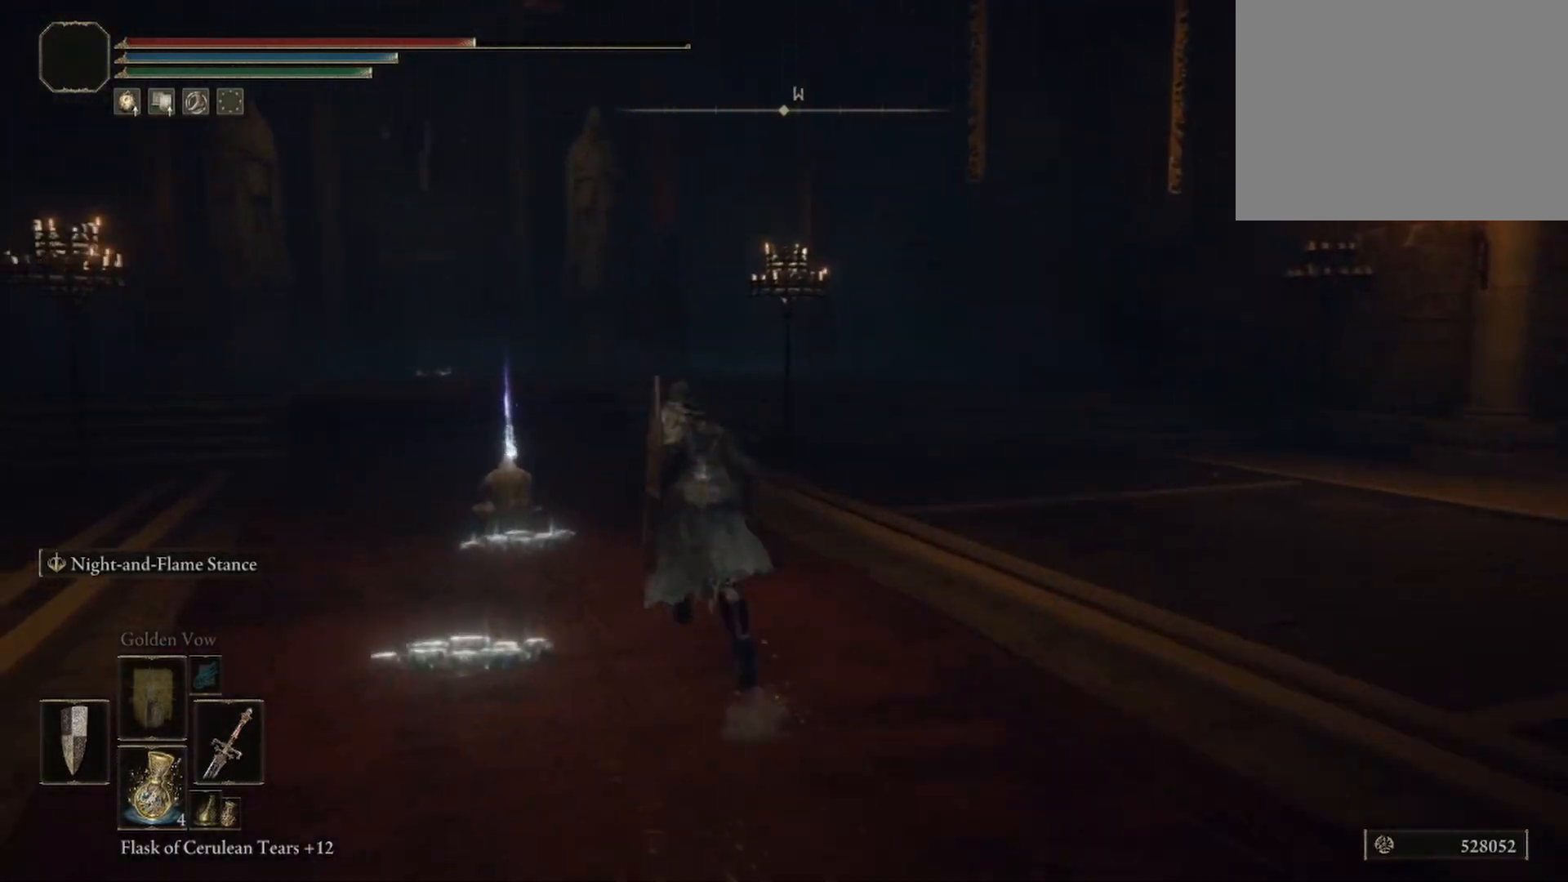
{"buttons": [], "left_stick": "down", "right_stick": "center", "events": [[217, "B", "up"], [383, "Y", "down"], [417, "Y", "up"], [433, "left_stick", "up-right"], [500, "left_stick", "down"]]}
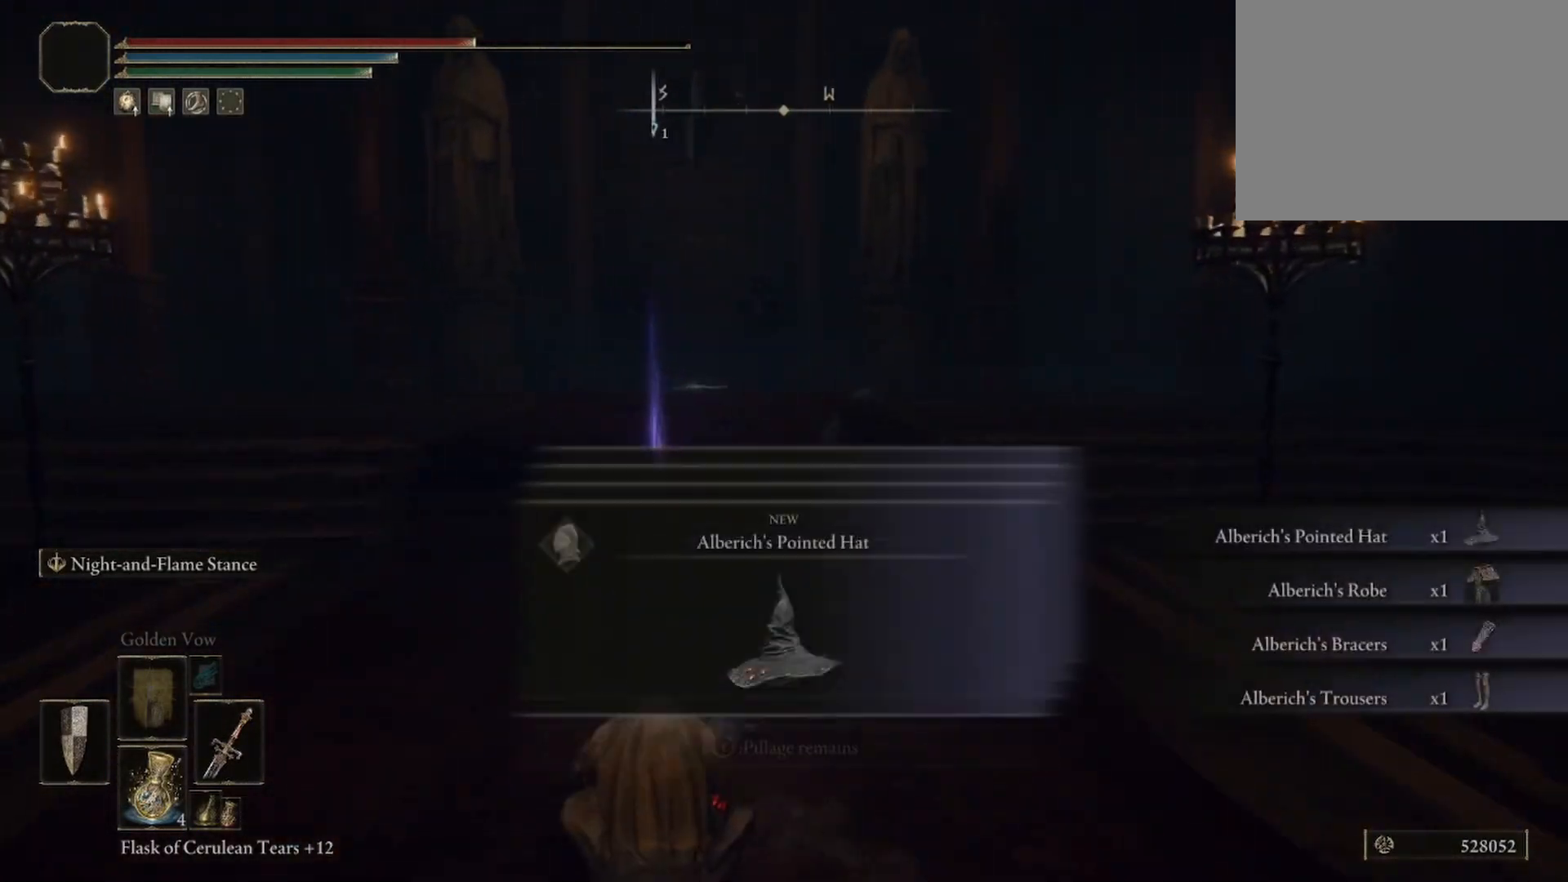
{"buttons": [], "left_stick": "right", "right_stick": "center", "events": [[50, "right_stick", "right"], [133, "left_stick", "down-right"], [183, "right_stick", "center"], [283, "left_stick", "center"], [333, "left_stick", "right"], [450, "right_stick", "down-right"], [500, "right_stick", "center"]]}
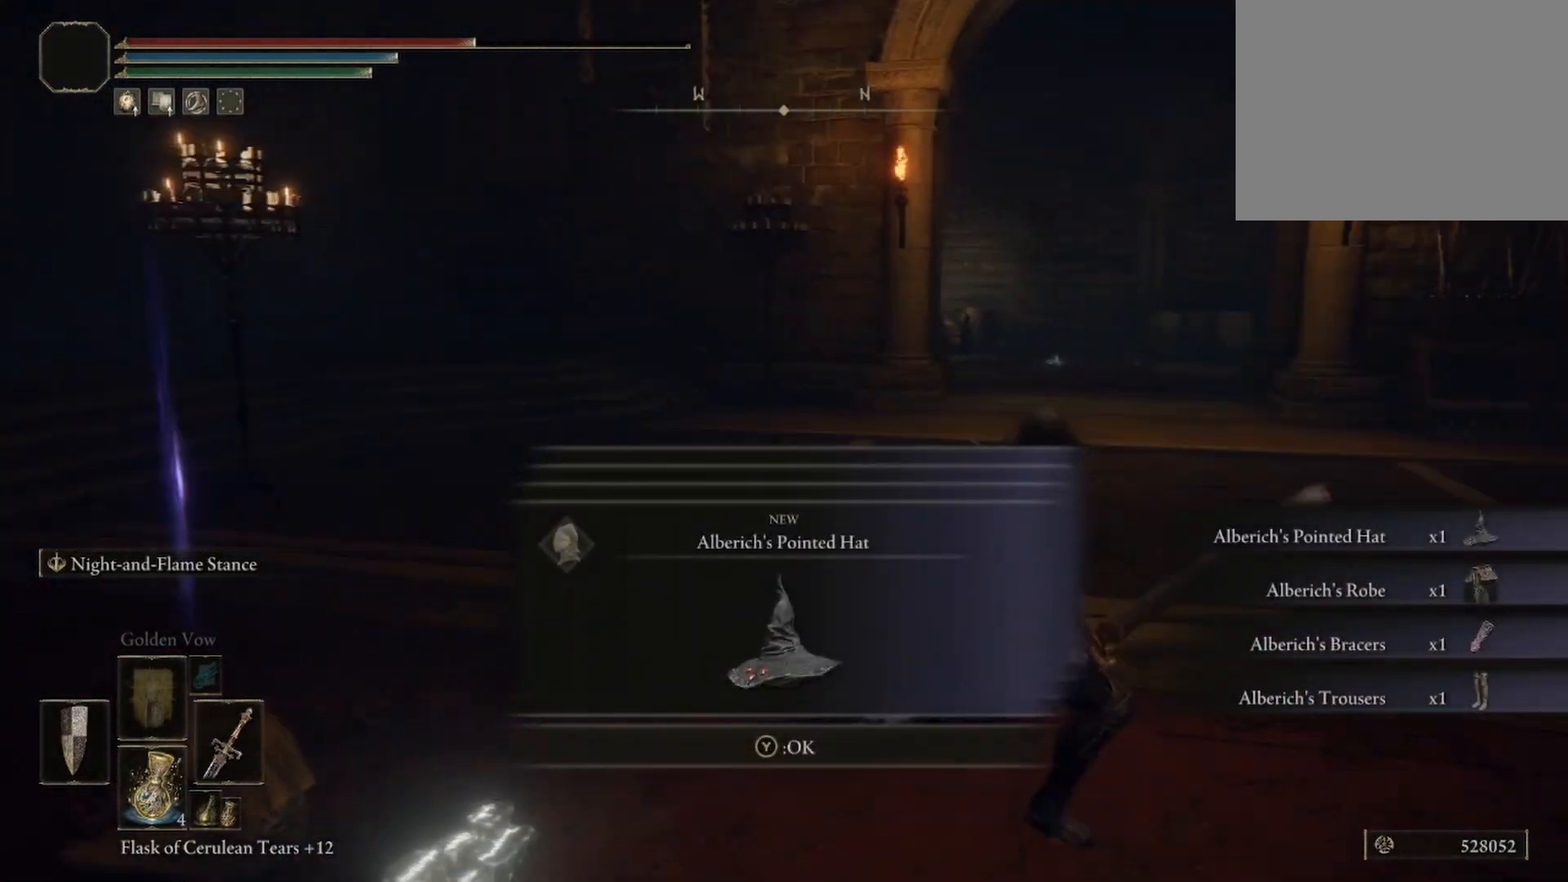
{"buttons": ["Y"], "left_stick": "up", "right_stick": "center", "events": [[67, "Y", "down"], [67, "left_stick", "up-right"], [83, "Y", "up"], [200, "right_stick", "left"], [250, "right_stick", "center"], [317, "Y", "down"], [350, "Y", "up"], [350, "left_stick", "up"], [383, "right_stick", "down-left"], [450, "right_stick", "center"], [483, "Y", "down"]]}
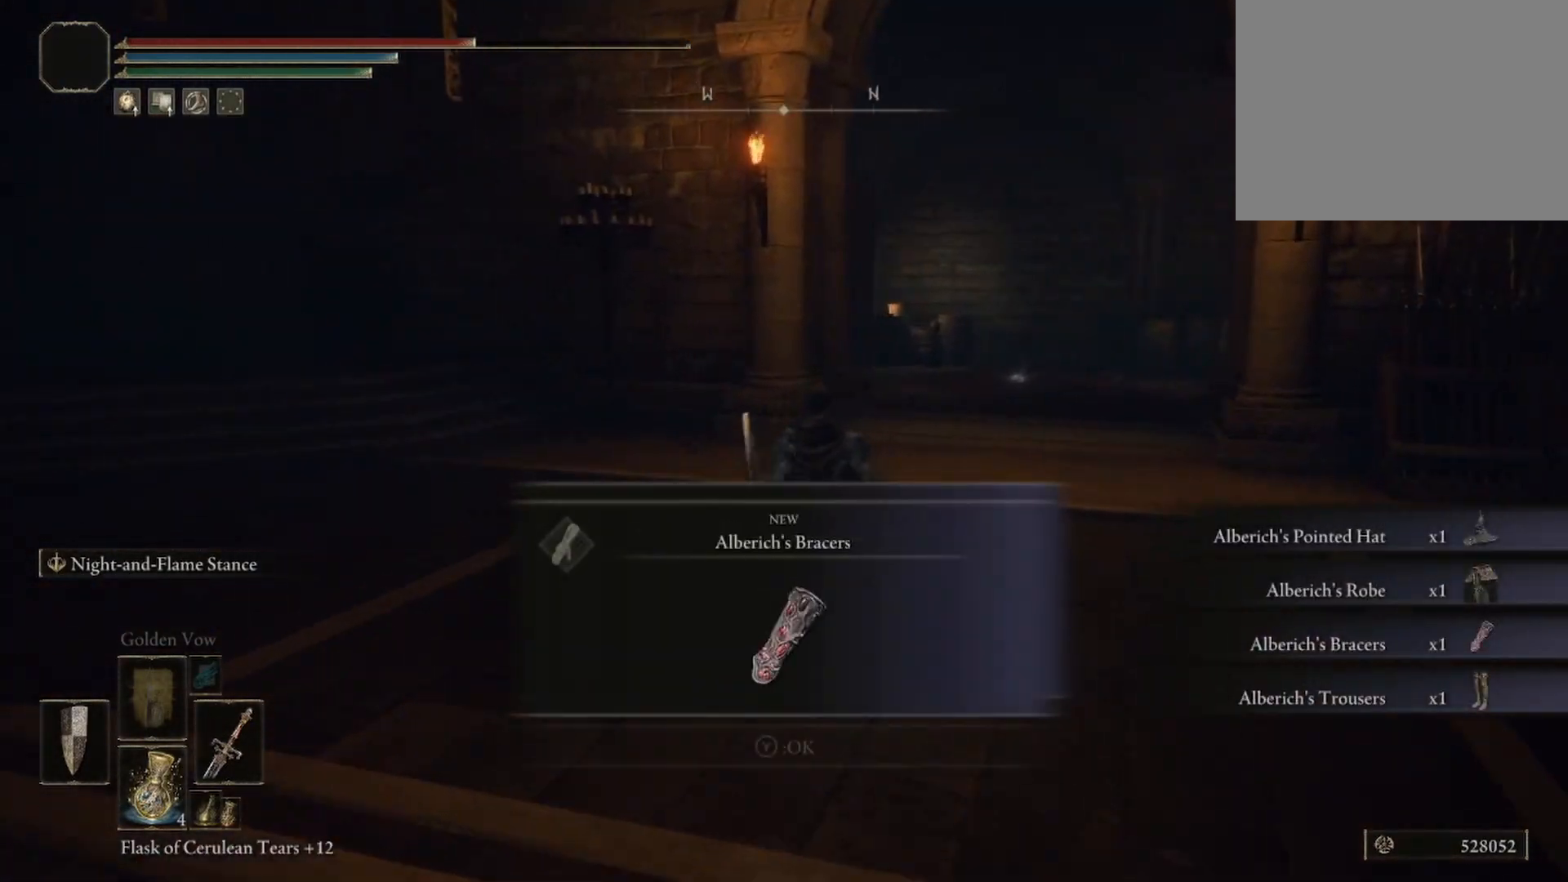
{"buttons": [], "left_stick": "up-right", "right_stick": "left", "events": [[17, "Y", "up"], [67, "Y", "down"], [100, "Y", "up"], [133, "Y", "down"], [167, "Y", "up"], [283, "right_stick", "left"], [300, "left_stick", "up-right"], [383, "right_stick", "down-left"], [483, "right_stick", "left"]]}
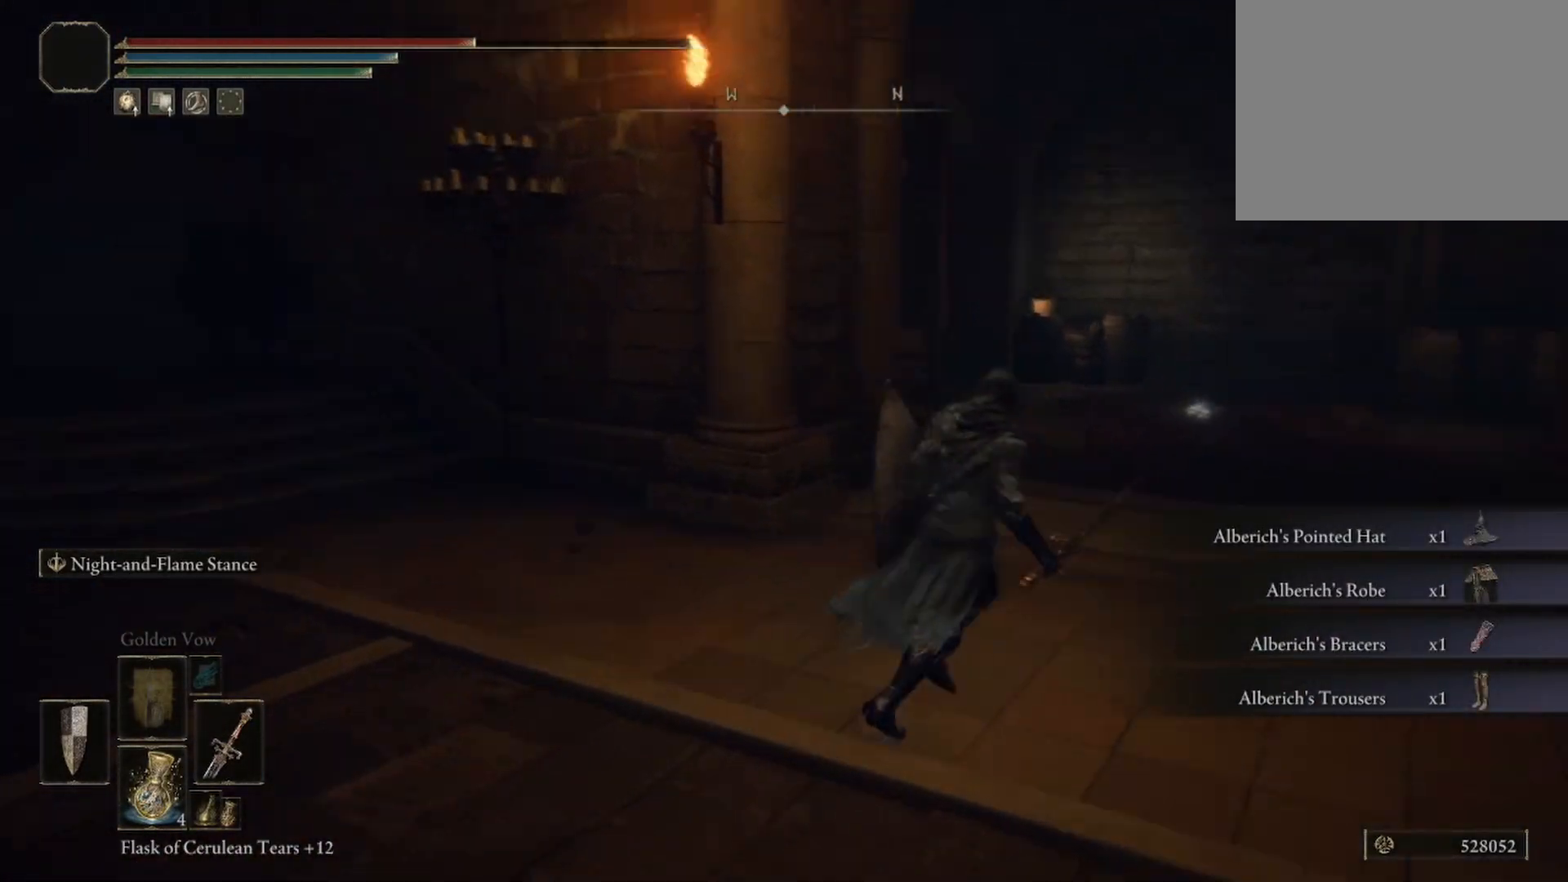
{"buttons": [], "left_stick": "up", "right_stick": "right", "events": [[133, "right_stick", "center"], [183, "right_stick", "down-right"], [267, "right_stick", "center"], [333, "right_stick", "right"], [450, "left_stick", "up"]]}
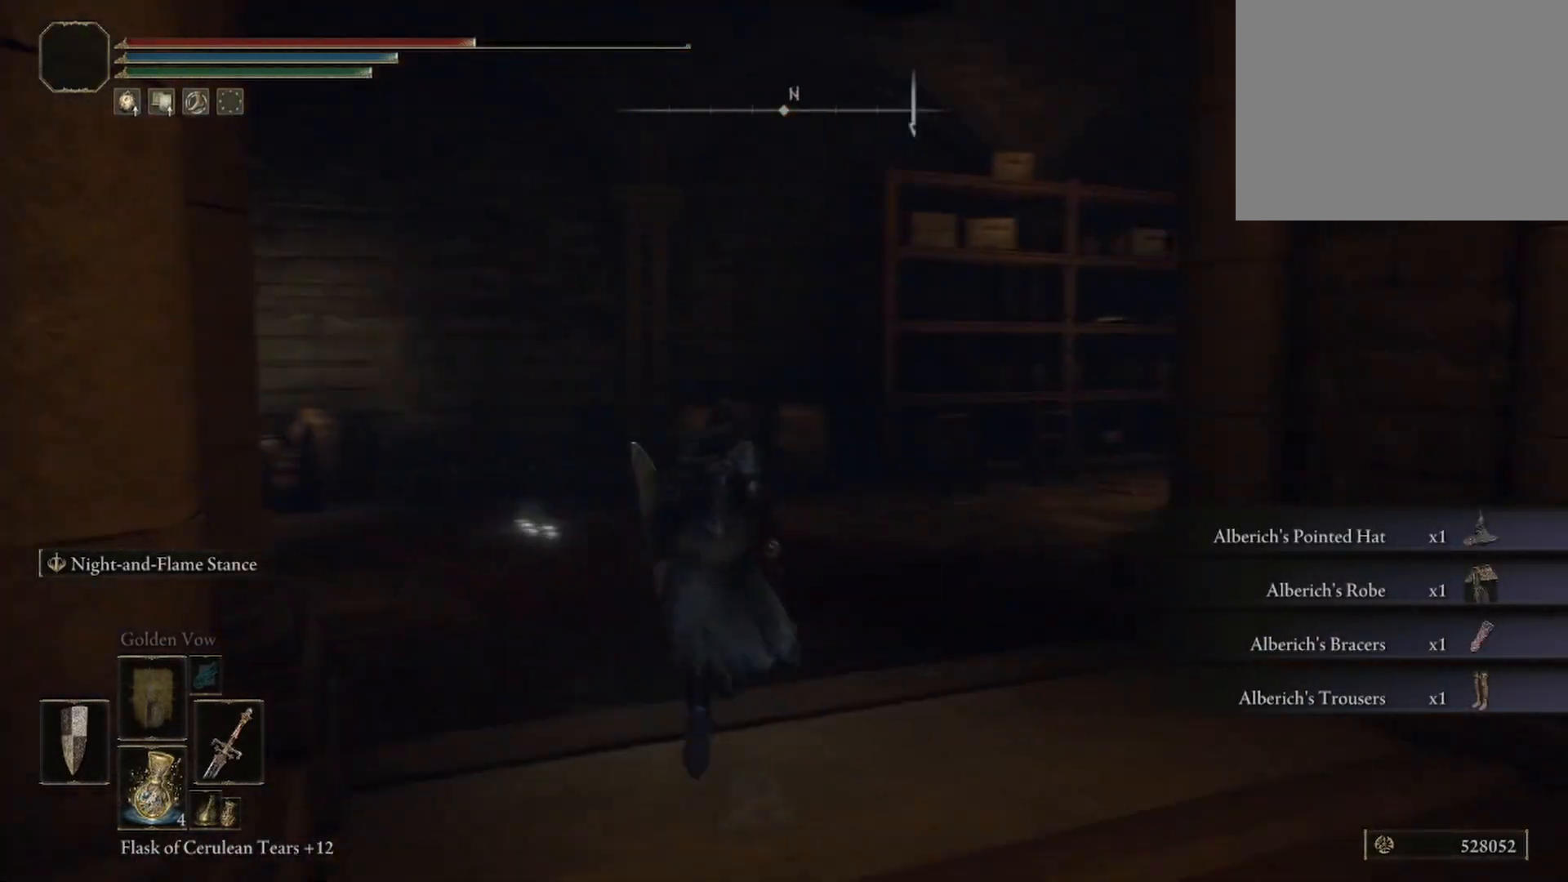
{"buttons": [], "left_stick": "up", "right_stick": "down-left", "events": [[33, "left_stick", "up-left"], [283, "right_stick", "down-left"], [483, "left_stick", "up"]]}
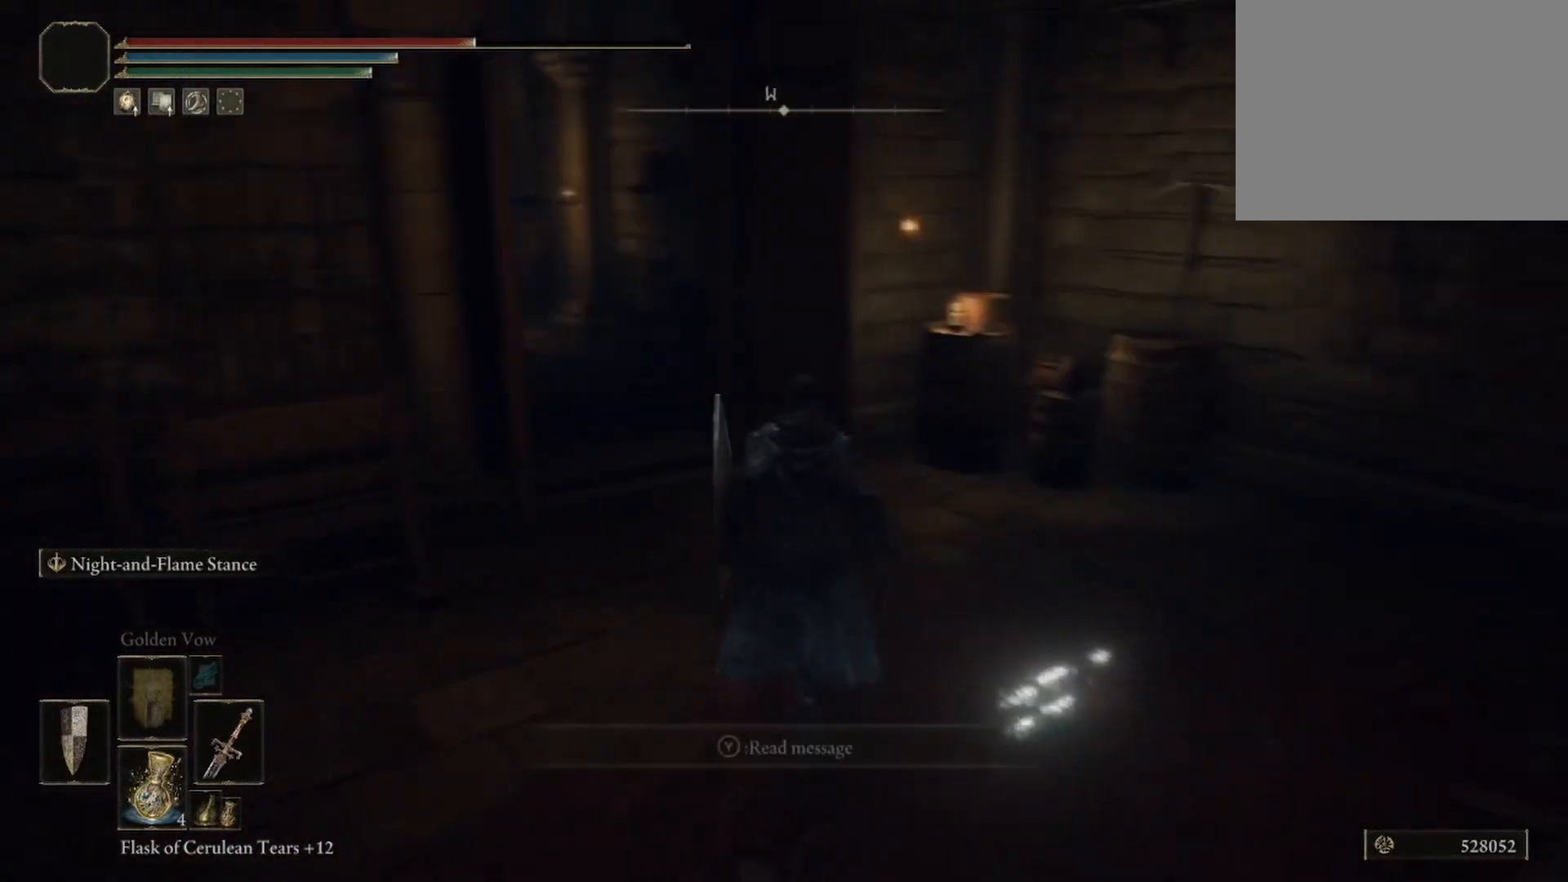
{"buttons": ["B"], "left_stick": "up", "right_stick": "center", "events": [[67, "right_stick", "left"], [167, "right_stick", "center"], [200, "B", "down"]]}
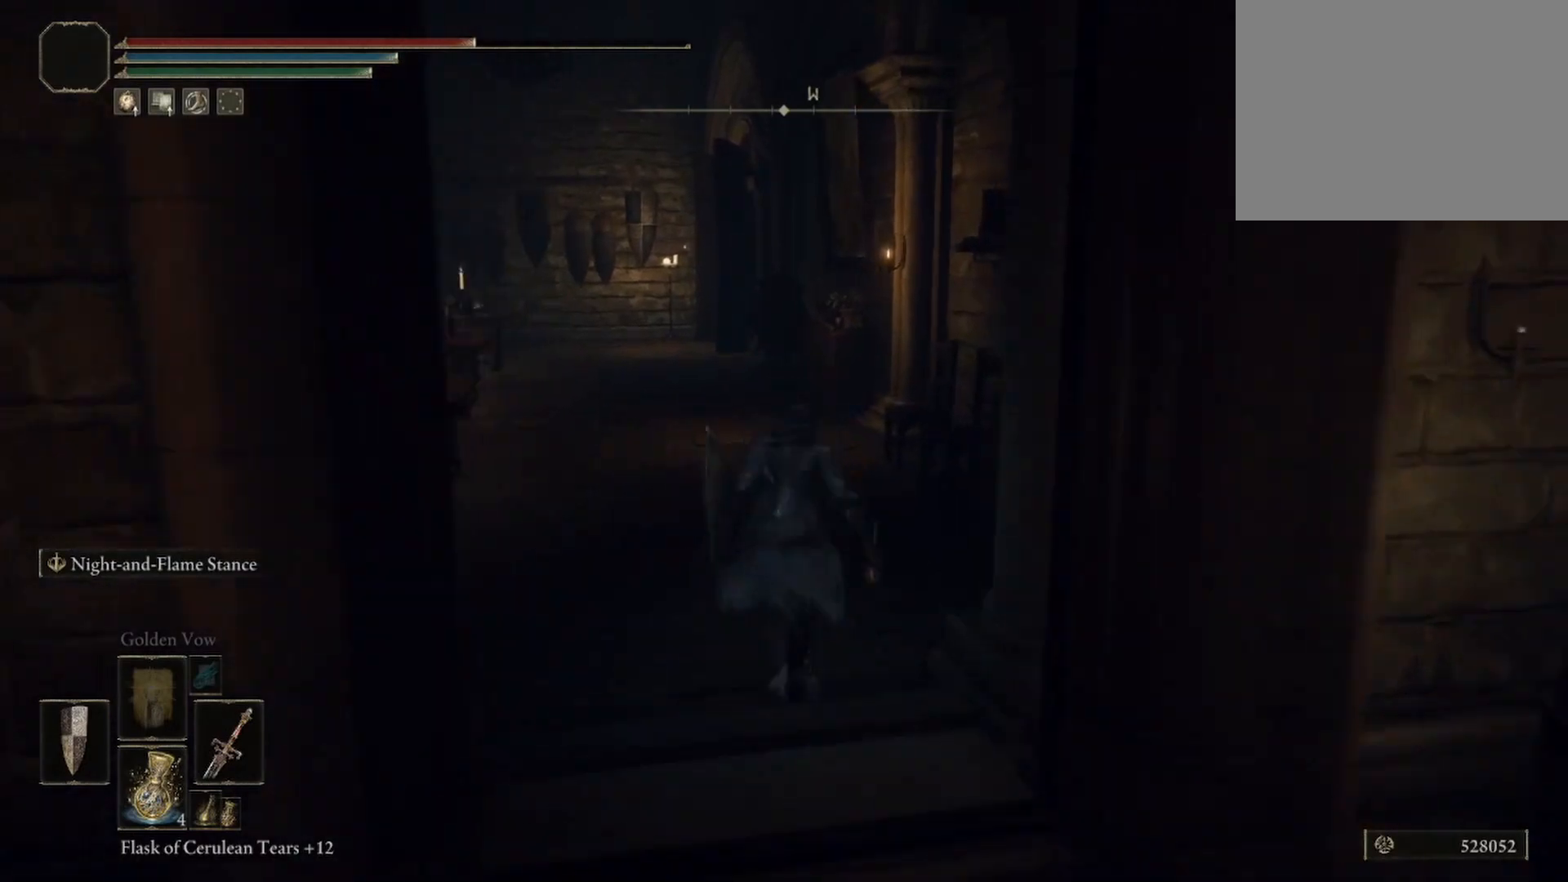
{"buttons": ["B"], "left_stick": "up", "right_stick": "center", "events": [[33, "right_stick", "left"], [350, "right_stick", "center"]]}
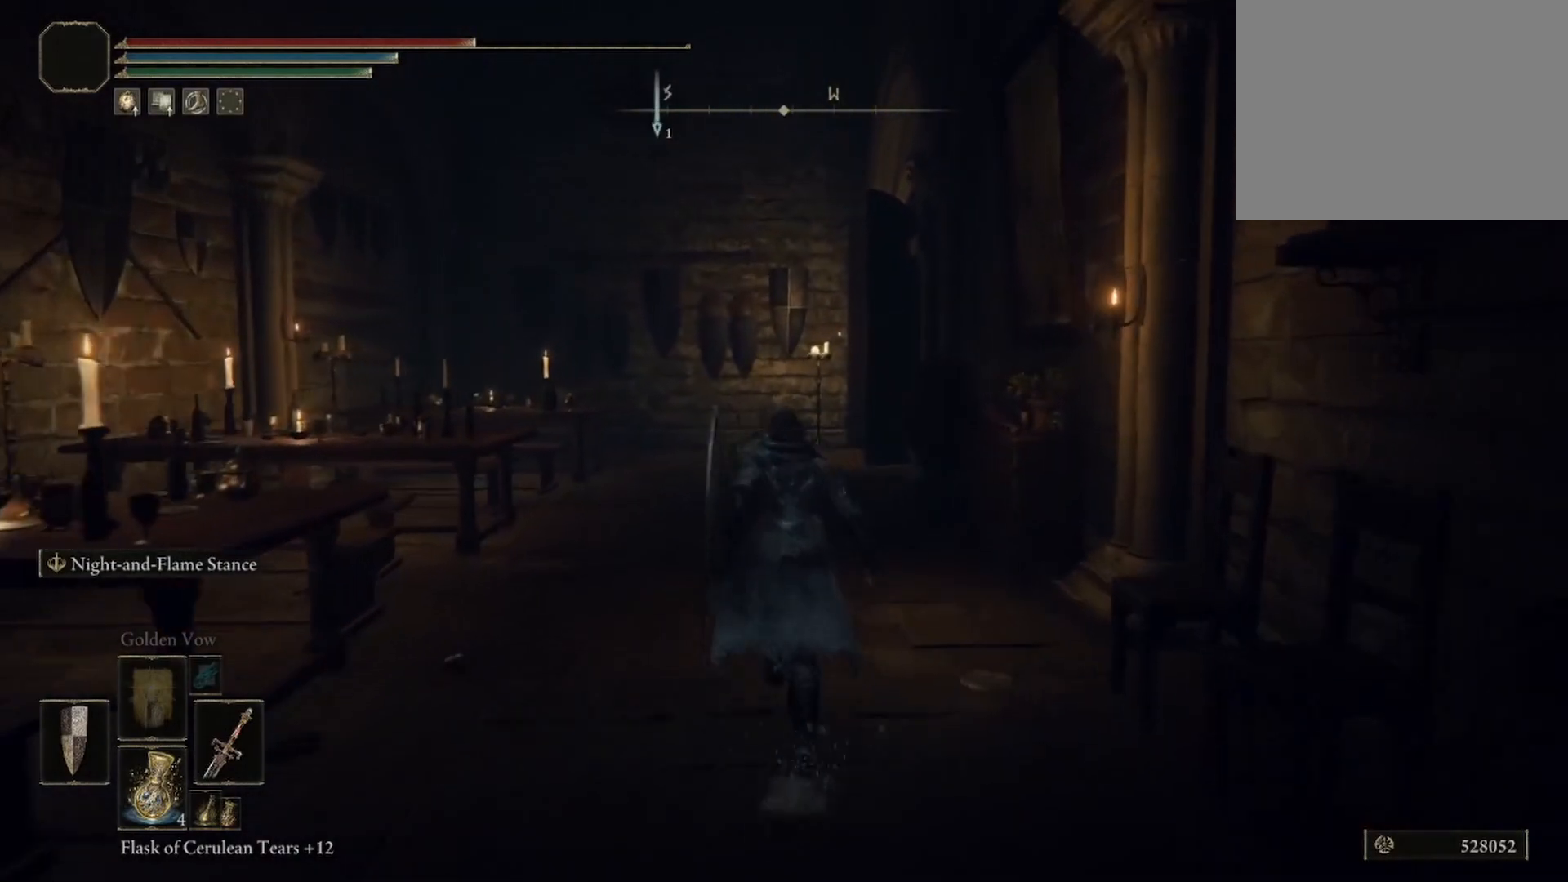
{"buttons": ["B"], "left_stick": "up", "right_stick": "center", "events": []}
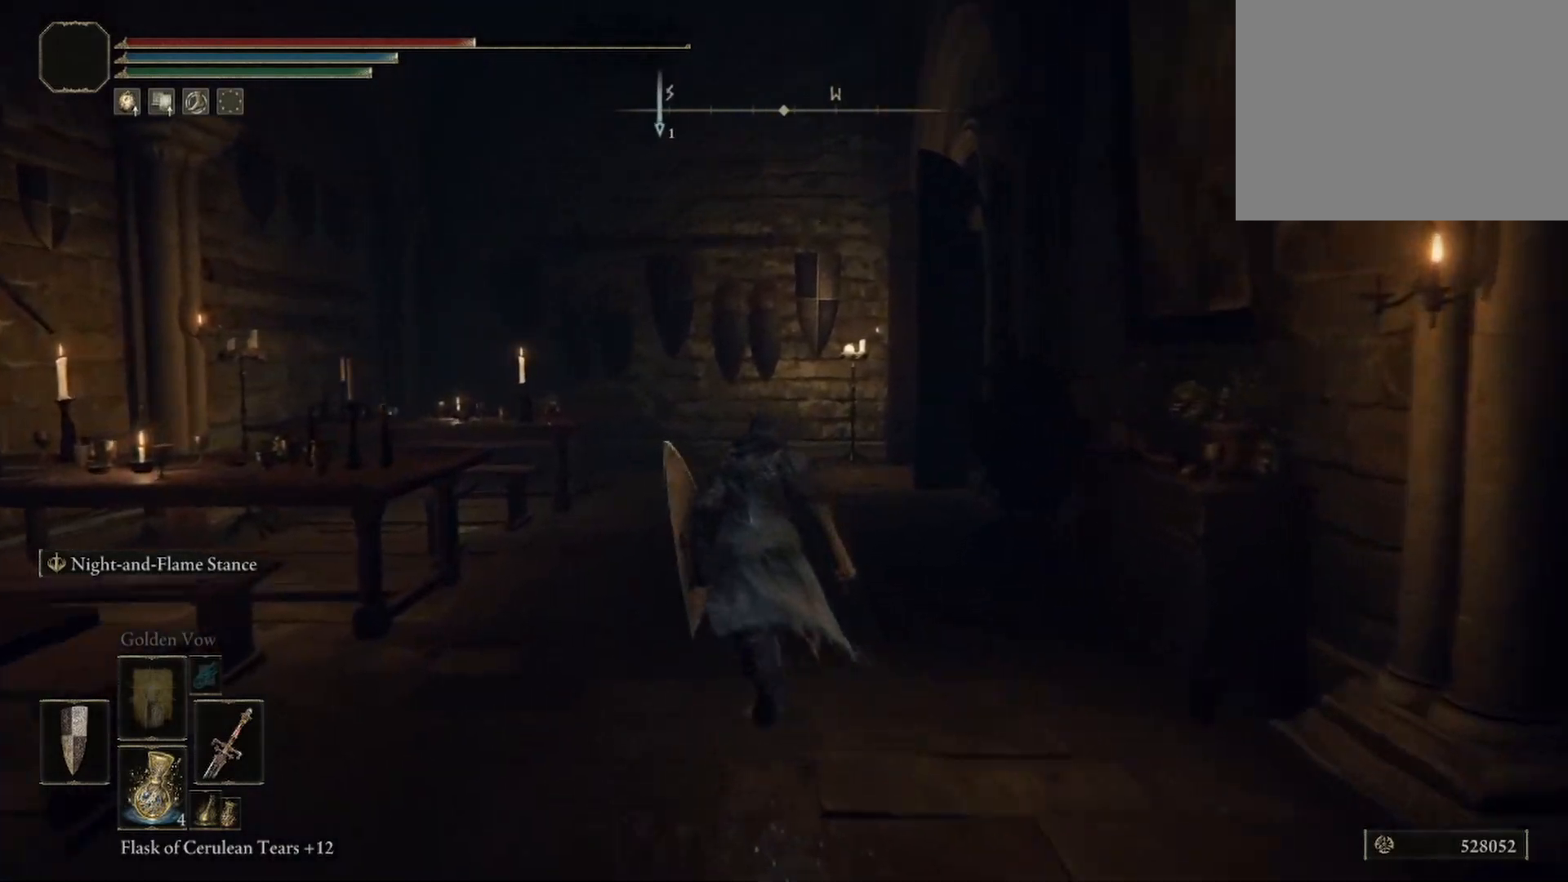
{"buttons": ["B"], "left_stick": "up", "right_stick": "down-right", "events": [[300, "right_stick", "right"], [483, "right_stick", "down-right"]]}
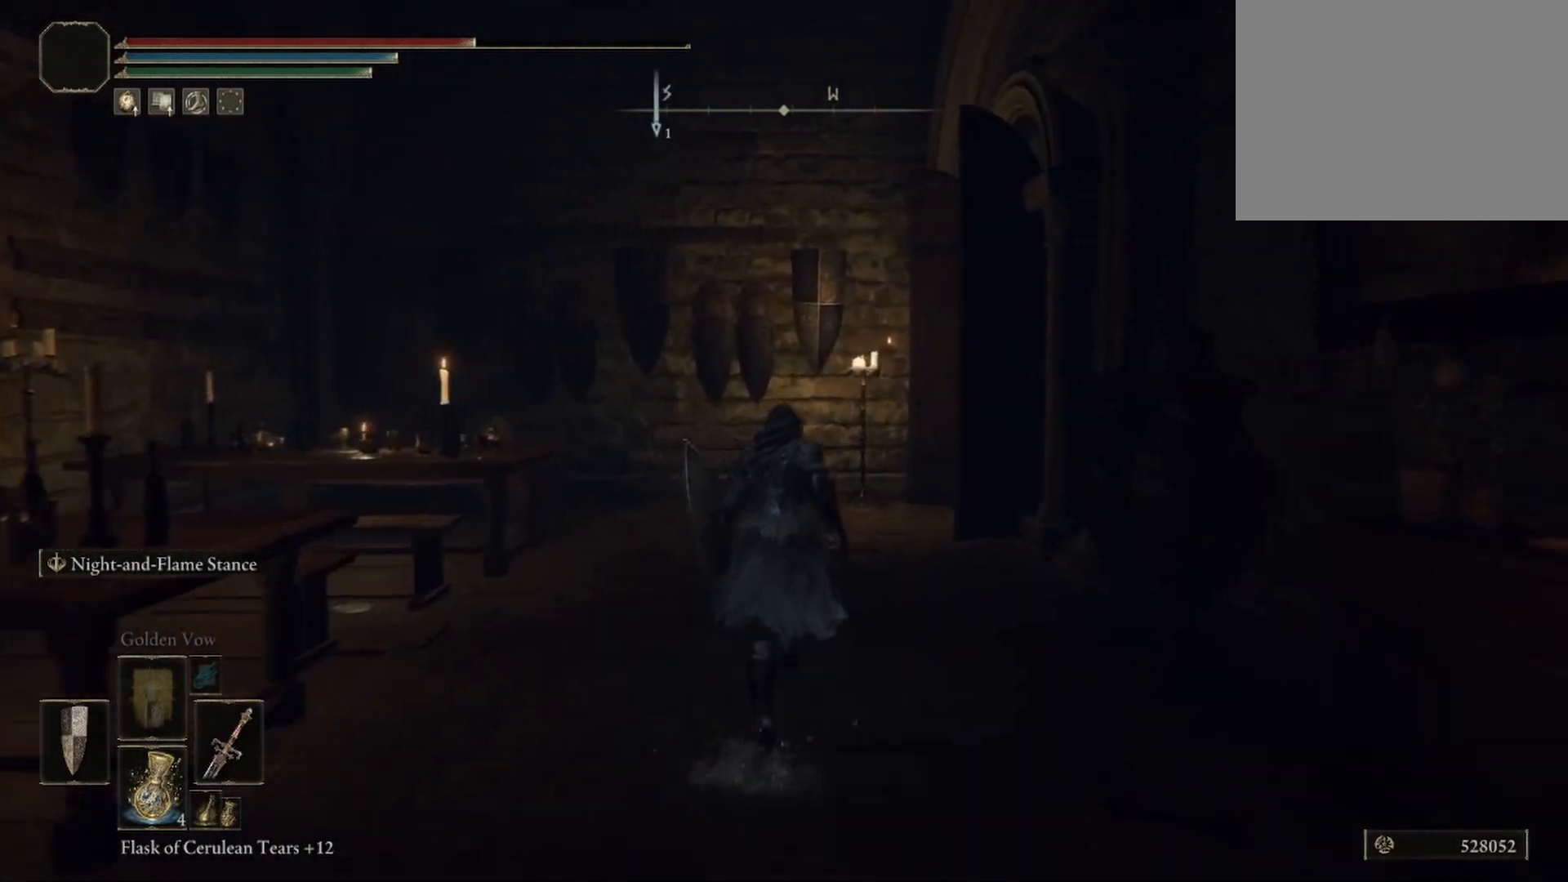
{"buttons": ["B"], "left_stick": "up", "right_stick": "down-right", "events": []}